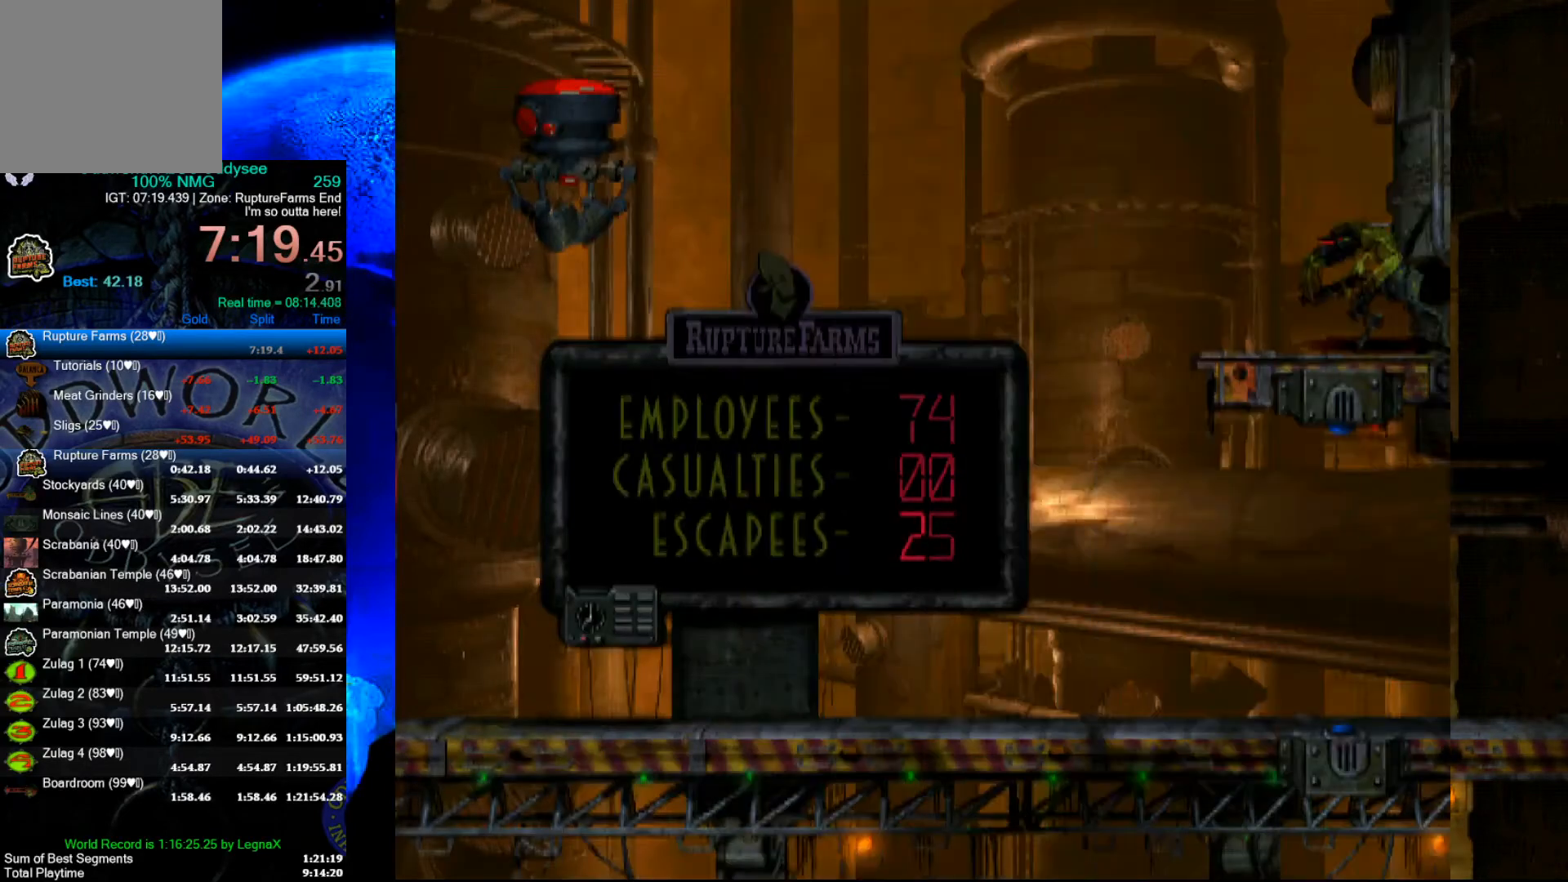
Gameplay with a controller (Xbox layout); each line is a JSON object with the inputs held at the frame after it. "events" lists button and stick changes between this image and that frame as [ms after this image, input, new state], when the widget could be followed in between. Not read: right_stick.
{"buttons": [], "left_stick": "left", "events": [[467, "R1", "up"]]}
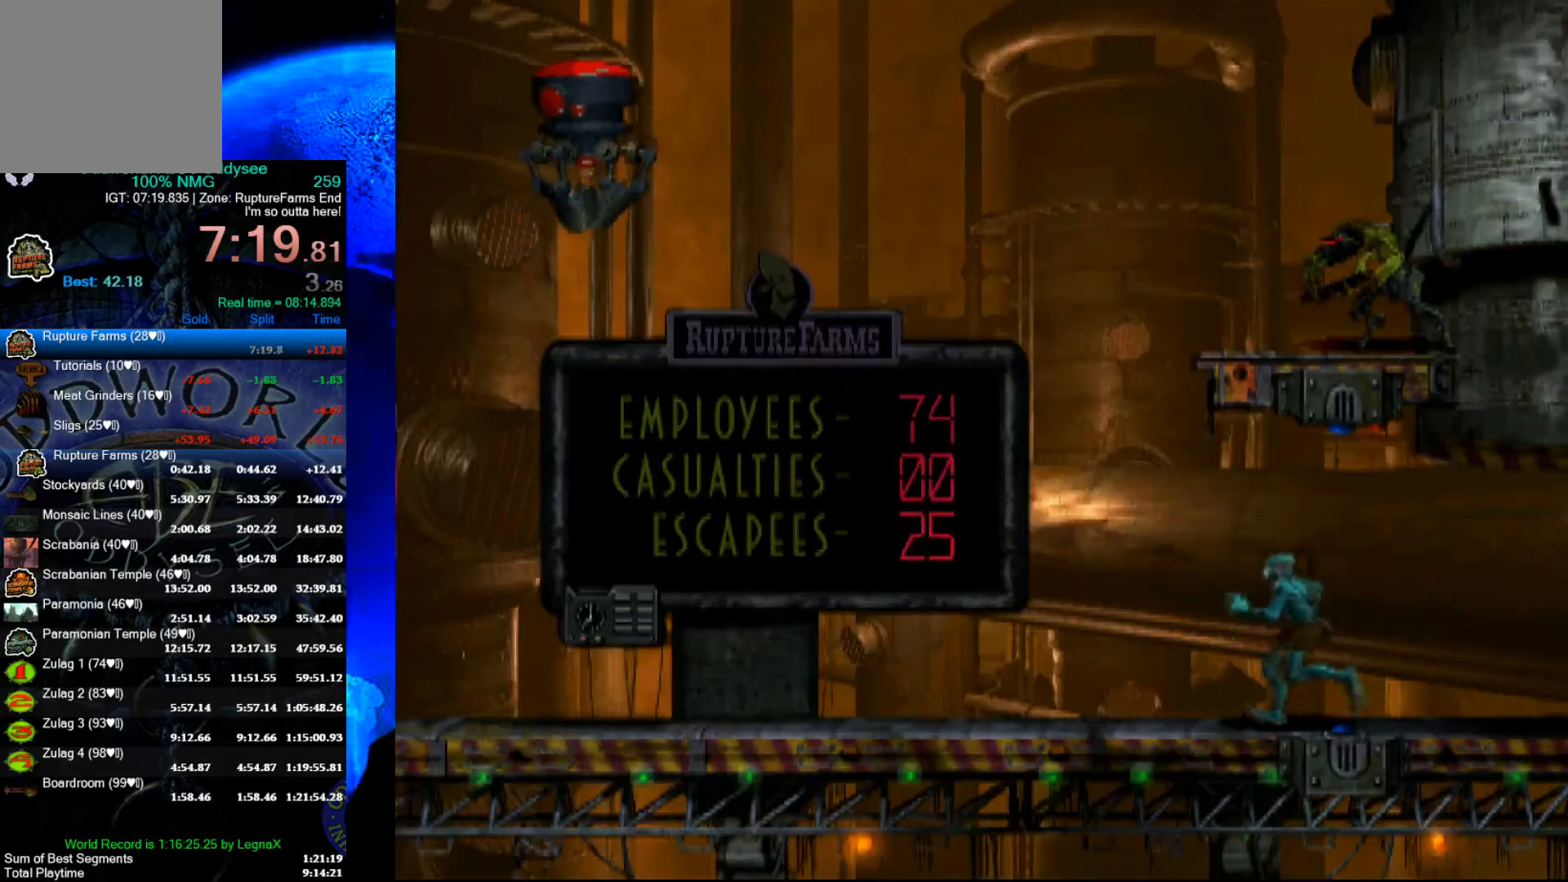
{"buttons": [], "left_stick": "right", "events": [[200, "left_stick", "center"], [267, "left_stick", "right"]]}
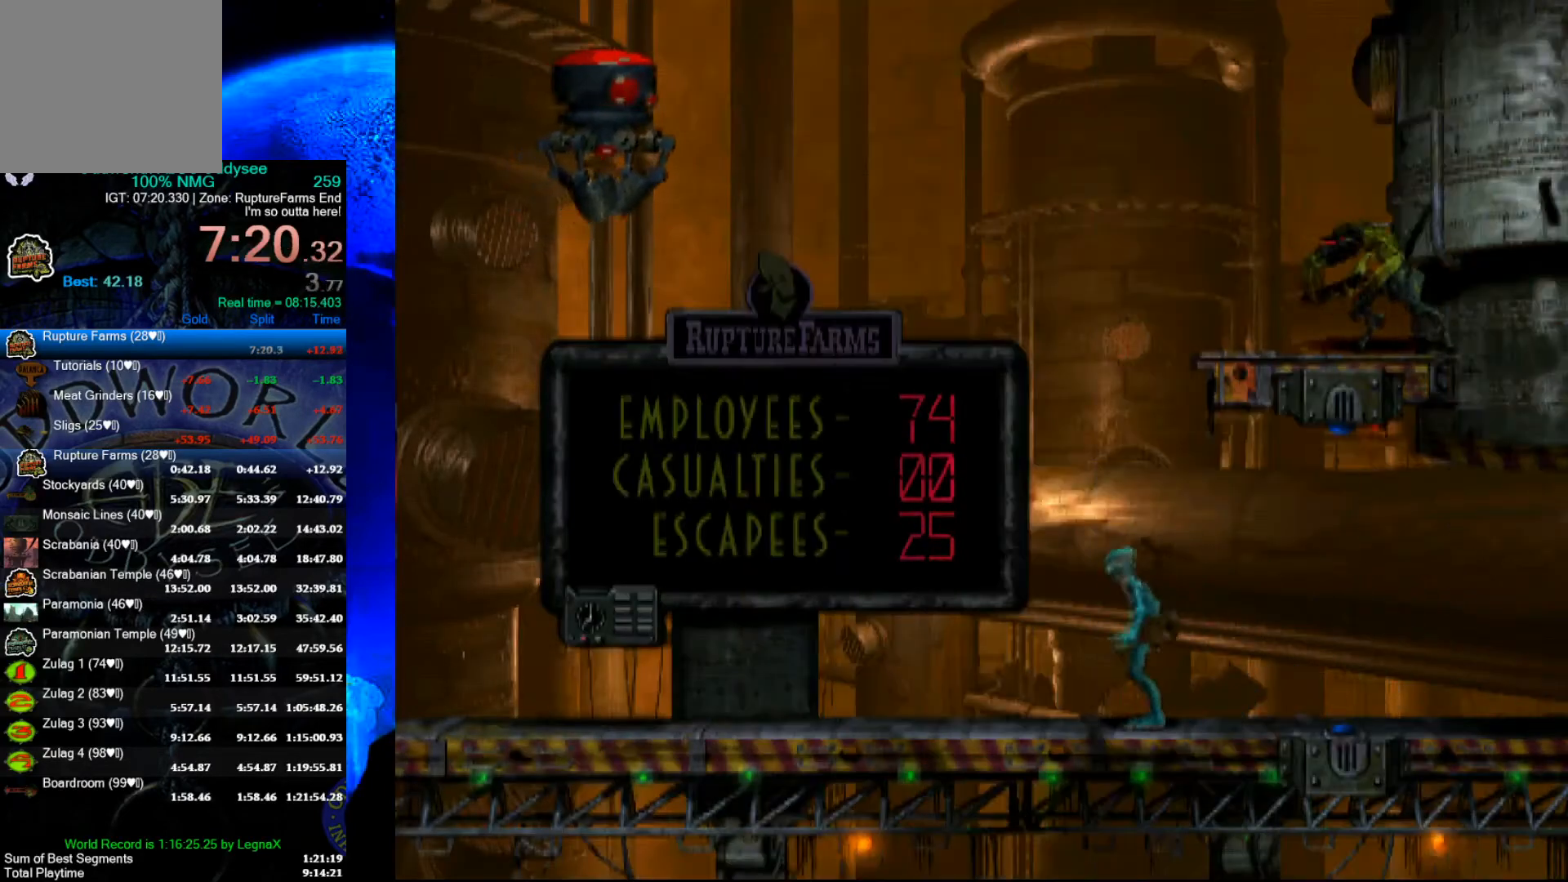
{"buttons": ["B"], "left_stick": "left", "events": [[100, "left_stick", "center"], [333, "B", "down"], [400, "left_stick", "left"]]}
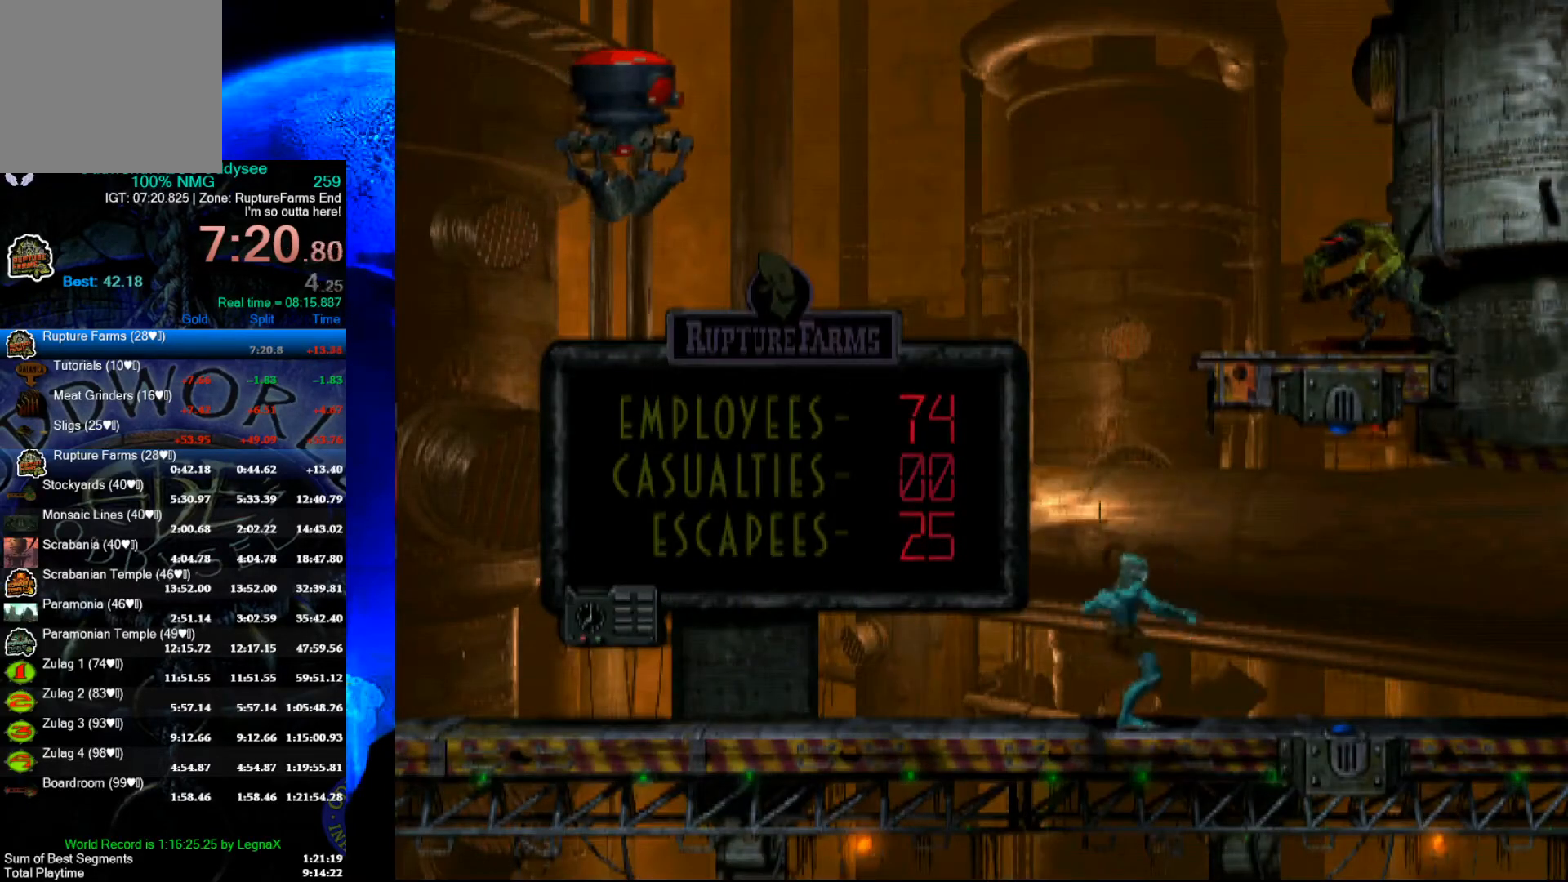
{"buttons": ["R1"], "left_stick": "left", "events": [[100, "B", "up"], [133, "left_stick", "center"], [200, "R1", "down"], [233, "left_stick", "left"]]}
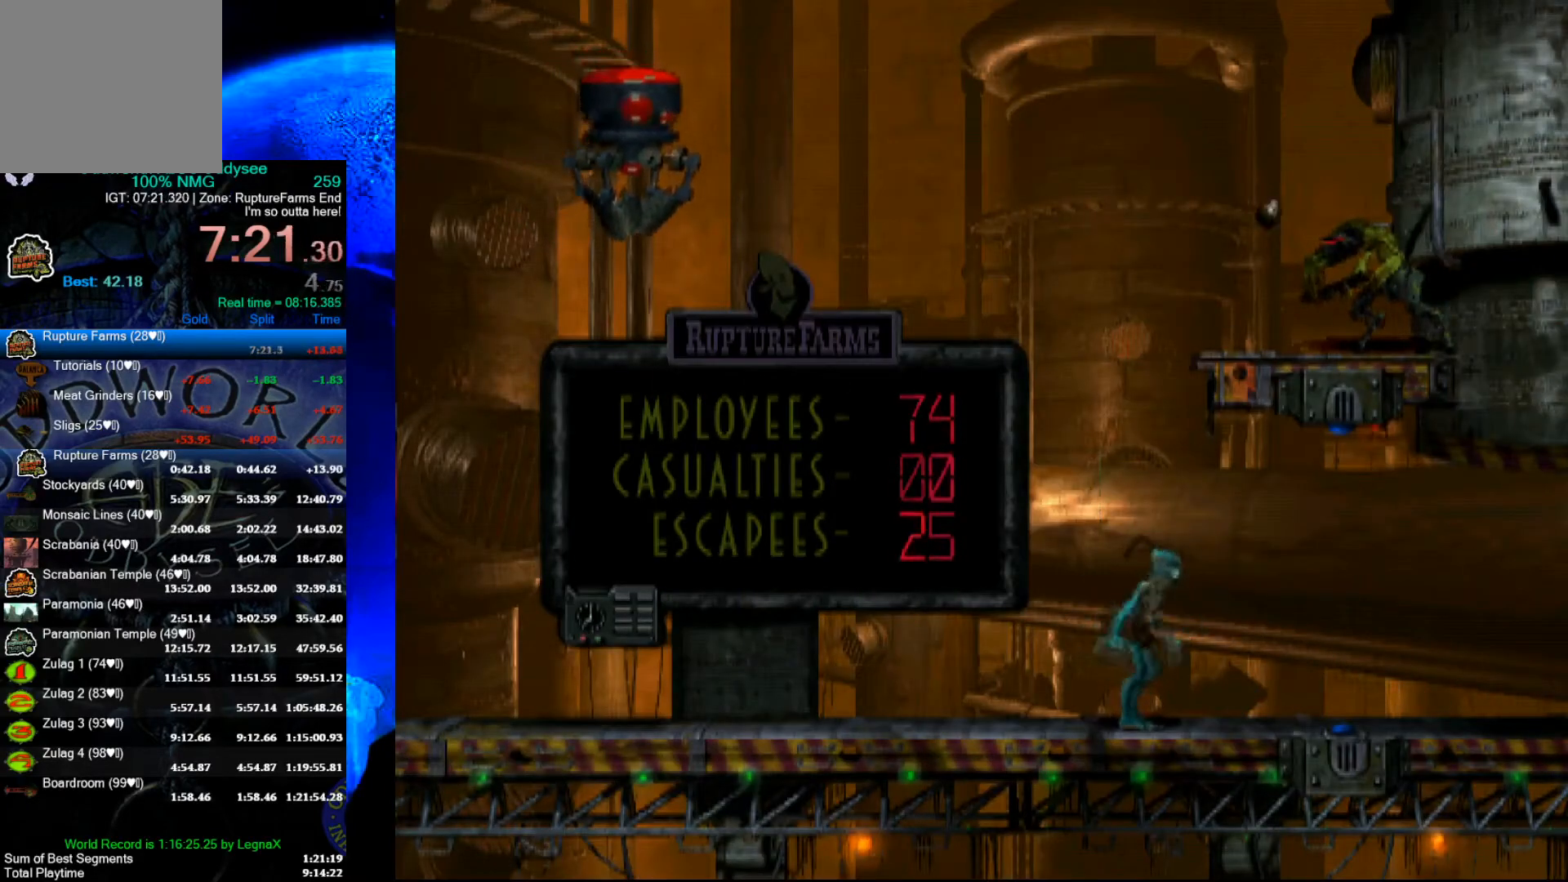
{"buttons": ["R1"], "left_stick": "left", "events": []}
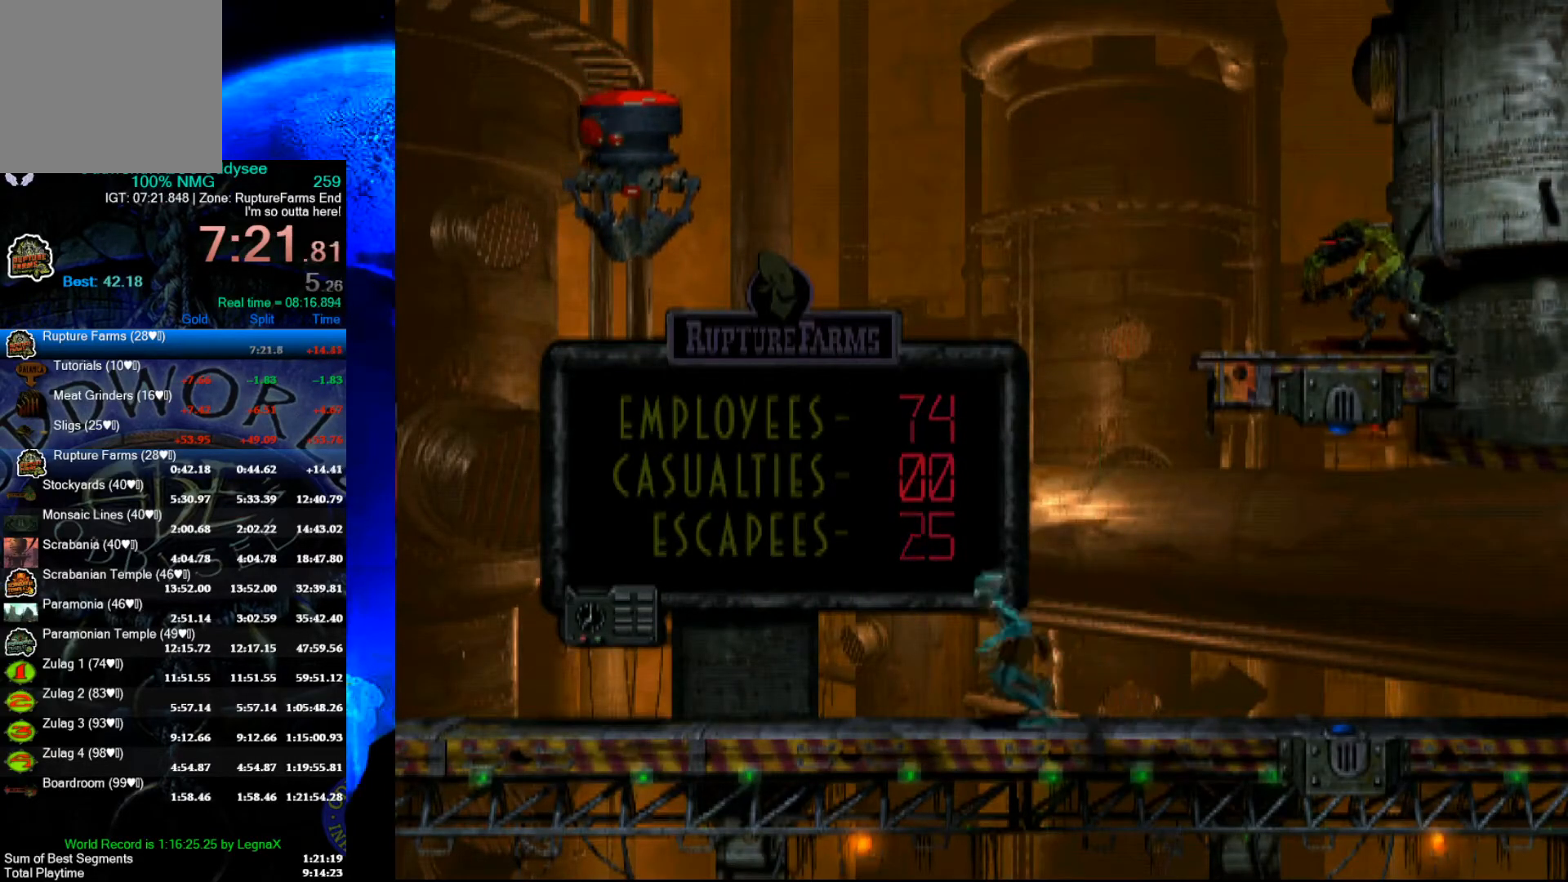
{"buttons": ["A", "R1"], "left_stick": "left", "events": [[67, "A", "down"]]}
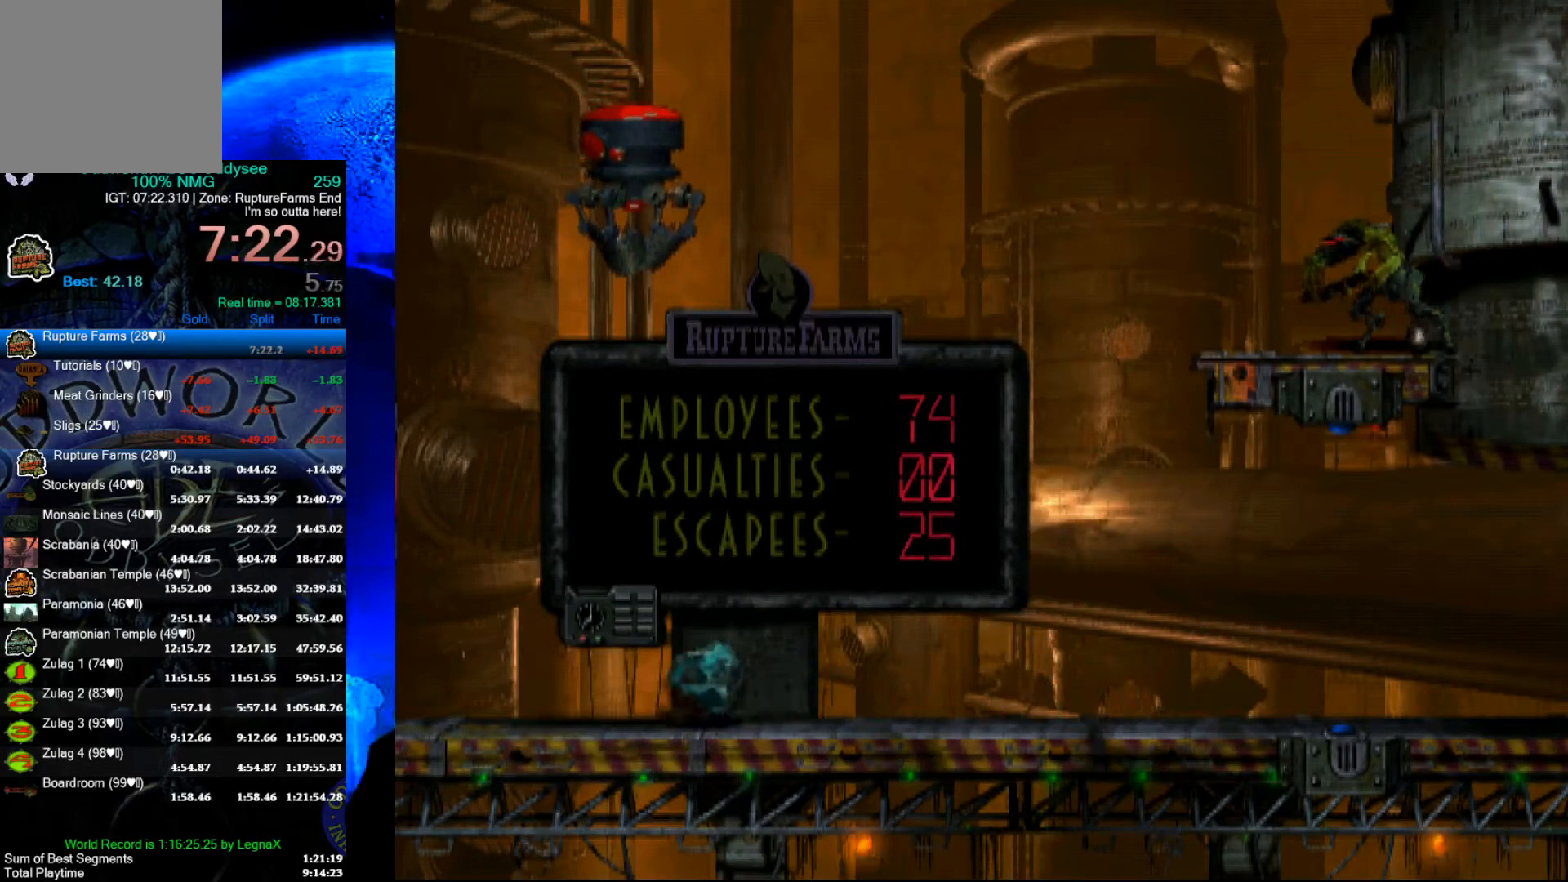
{"buttons": ["A", "R1"], "left_stick": "left", "events": []}
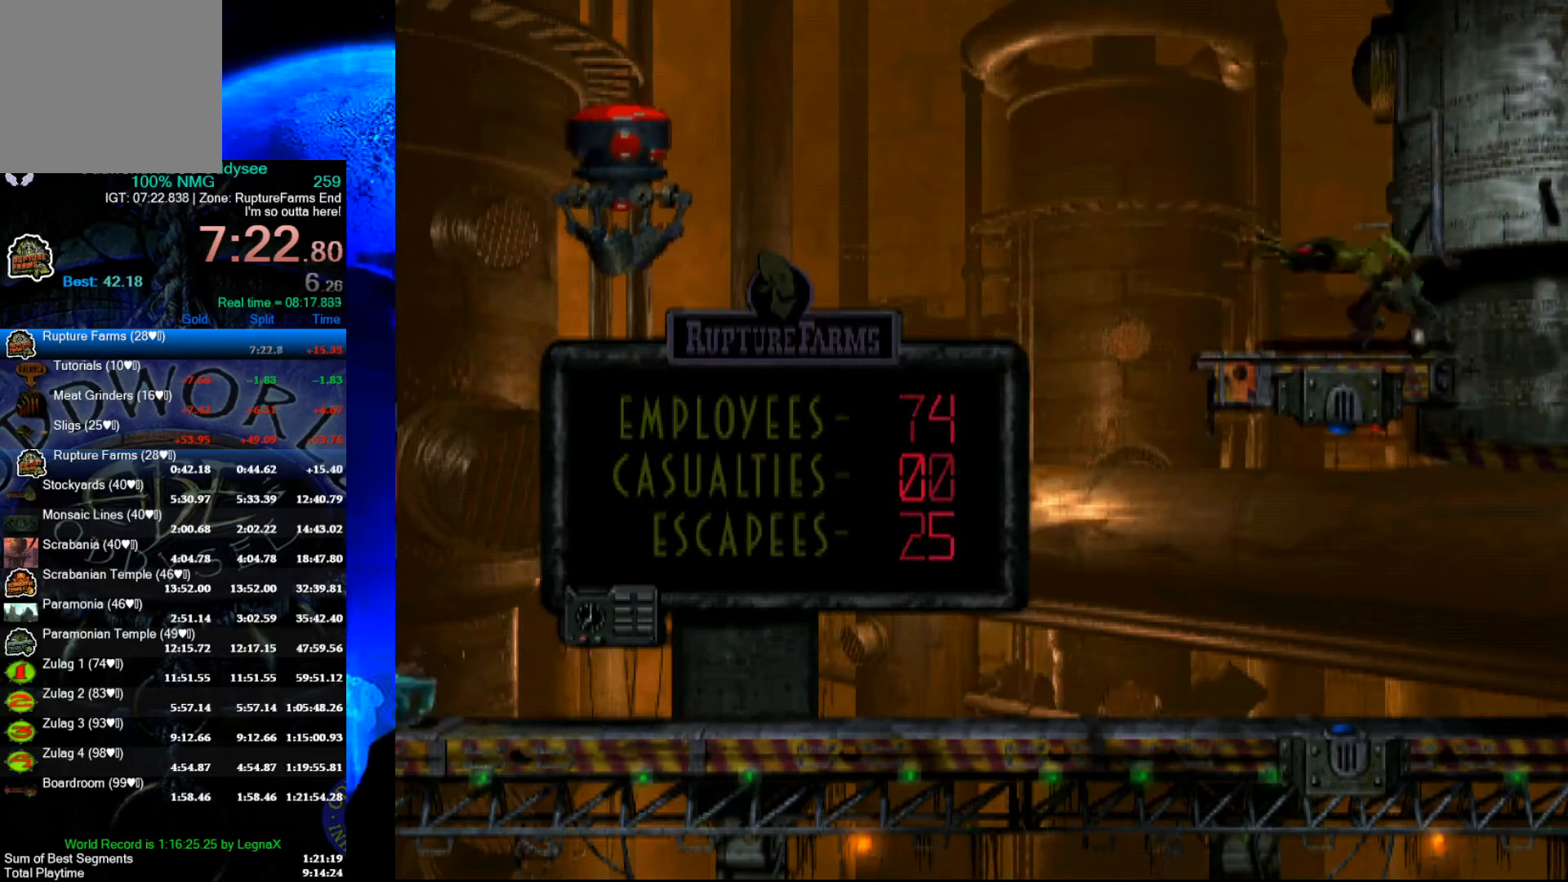
{"buttons": ["A", "R1"], "left_stick": "left", "events": []}
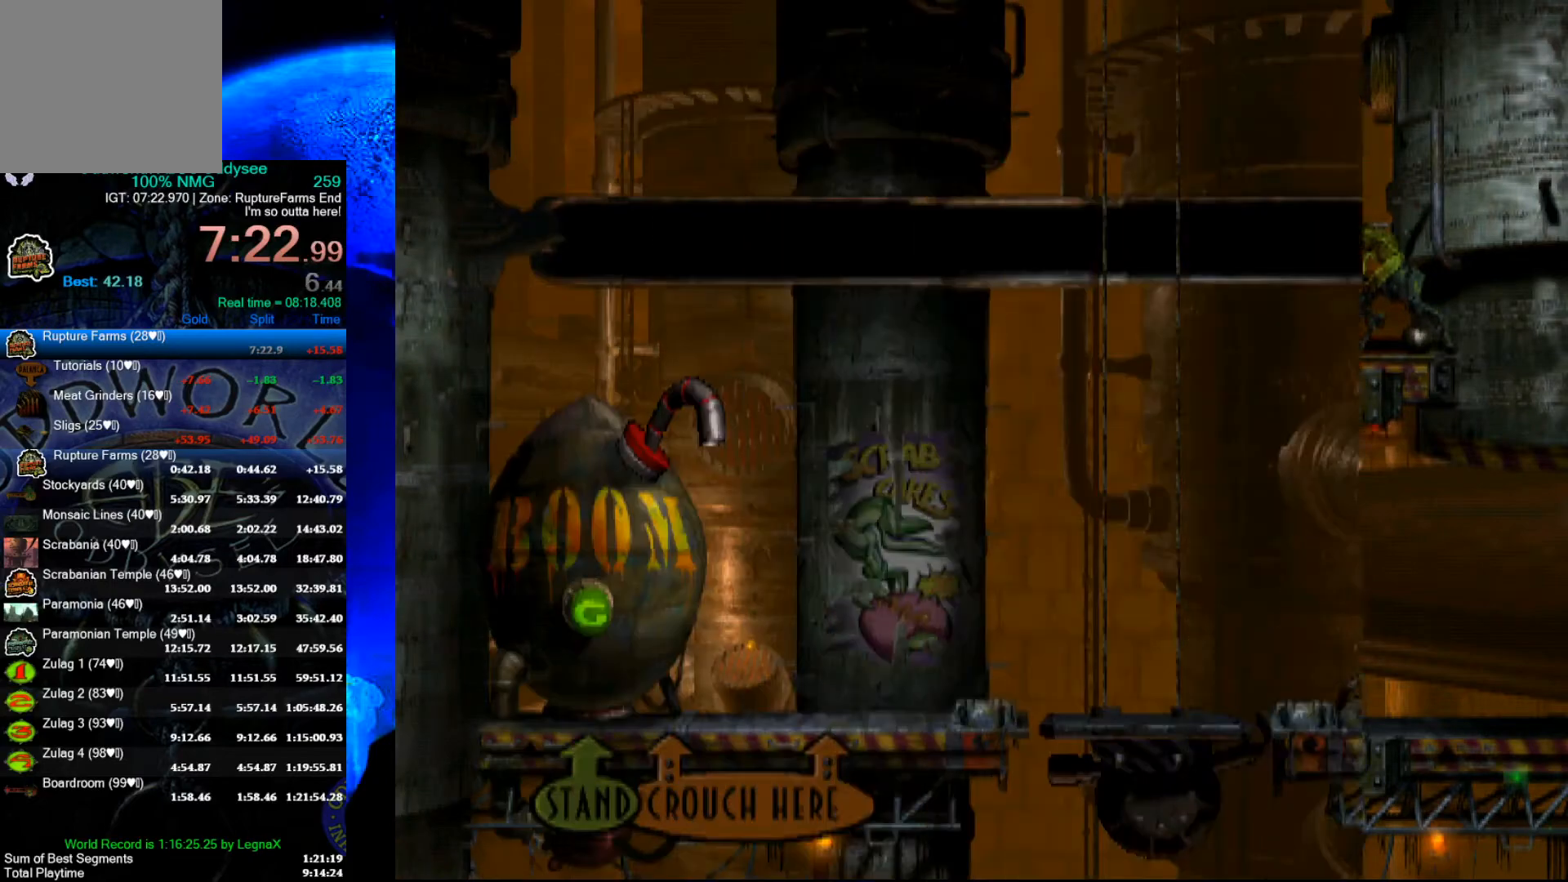
{"buttons": ["A", "R1"], "left_stick": "left", "events": []}
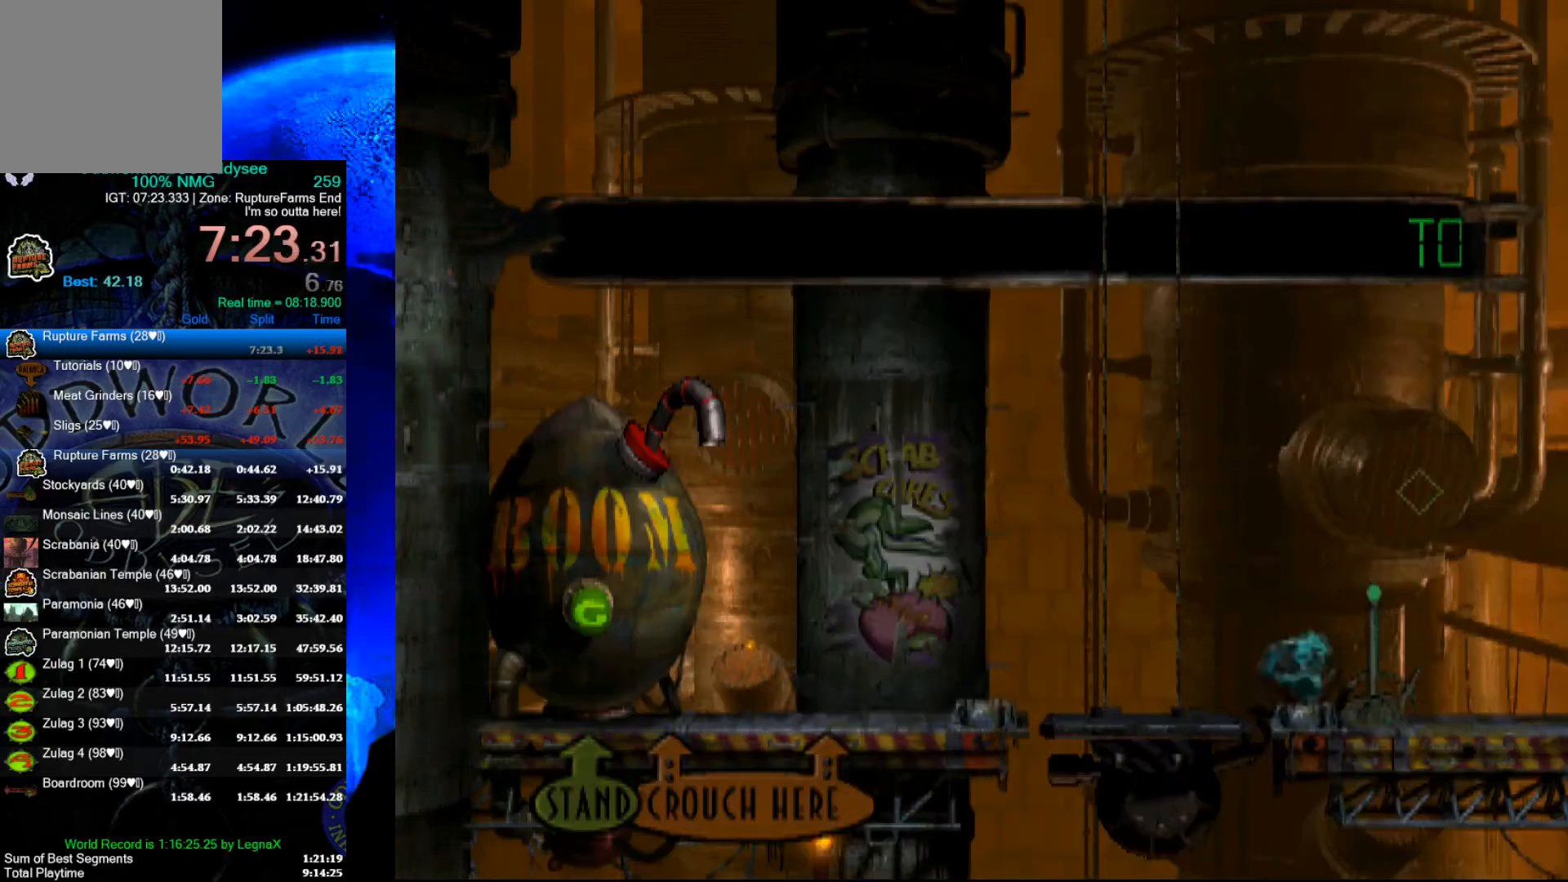
{"buttons": [], "left_stick": "center", "events": [[200, "R1", "up"], [200, "left_stick", "center"], [233, "A", "up"], [300, "left_stick", "right"], [500, "left_stick", "center"]]}
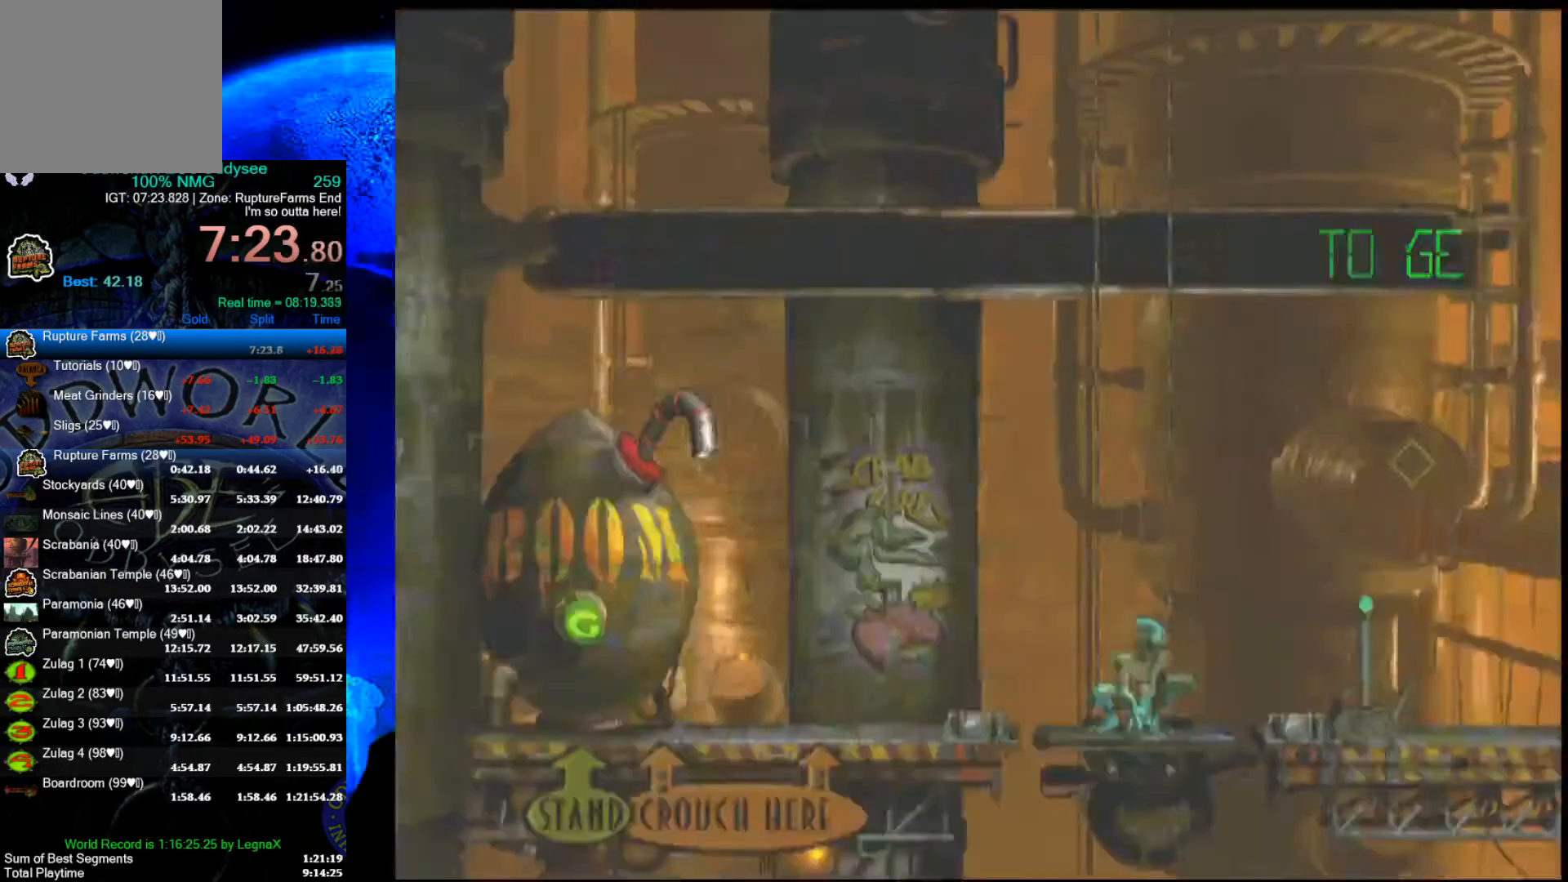
{"buttons": [], "left_stick": "up", "events": [[333, "left_stick", "up"]]}
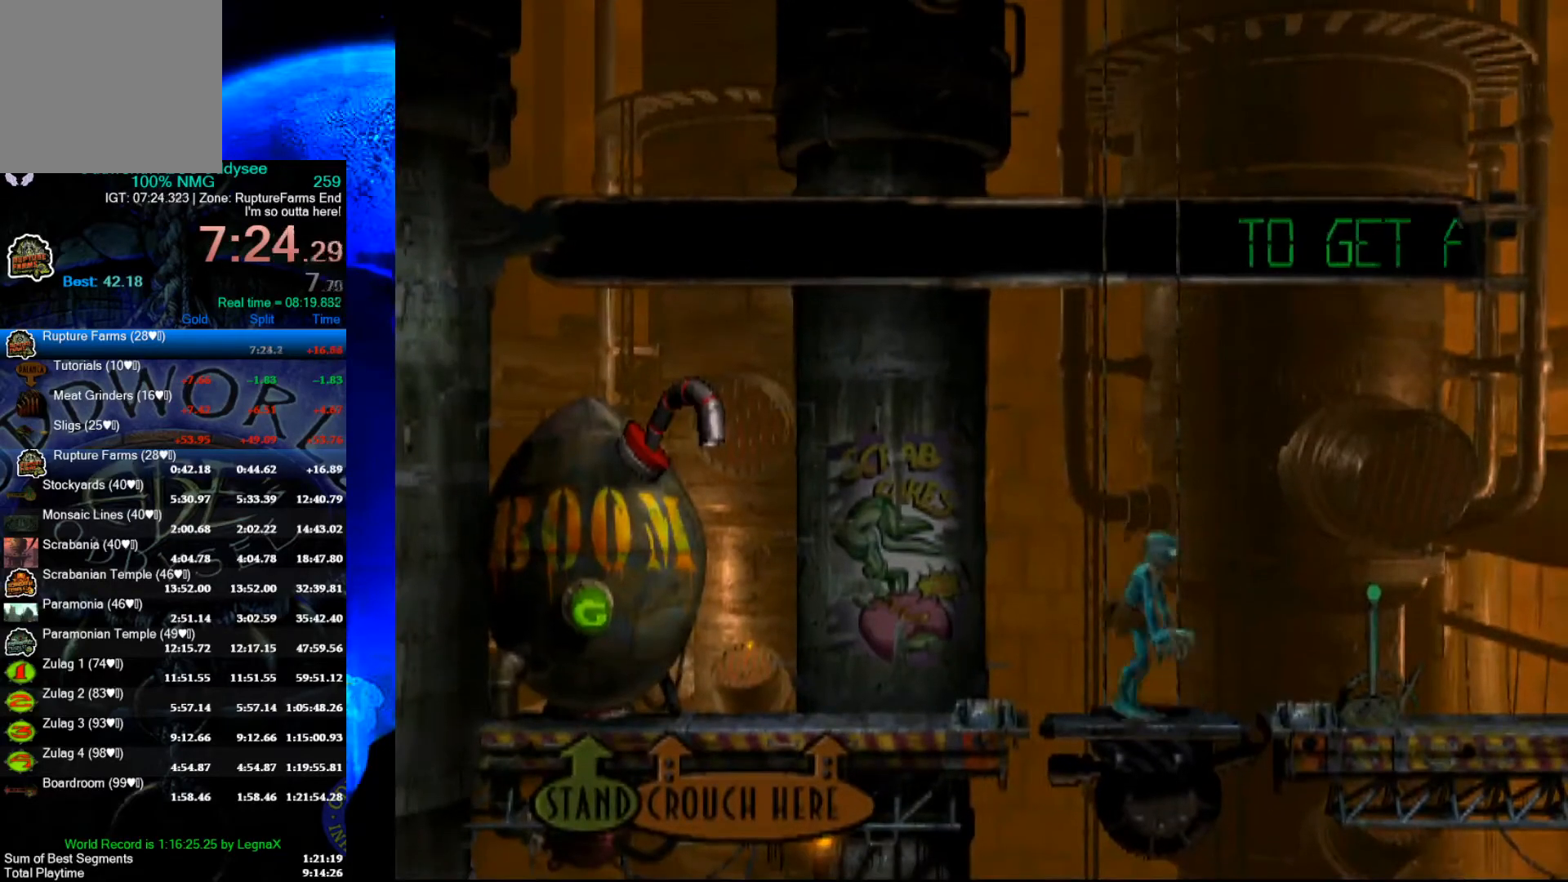
{"buttons": [], "left_stick": "up", "events": []}
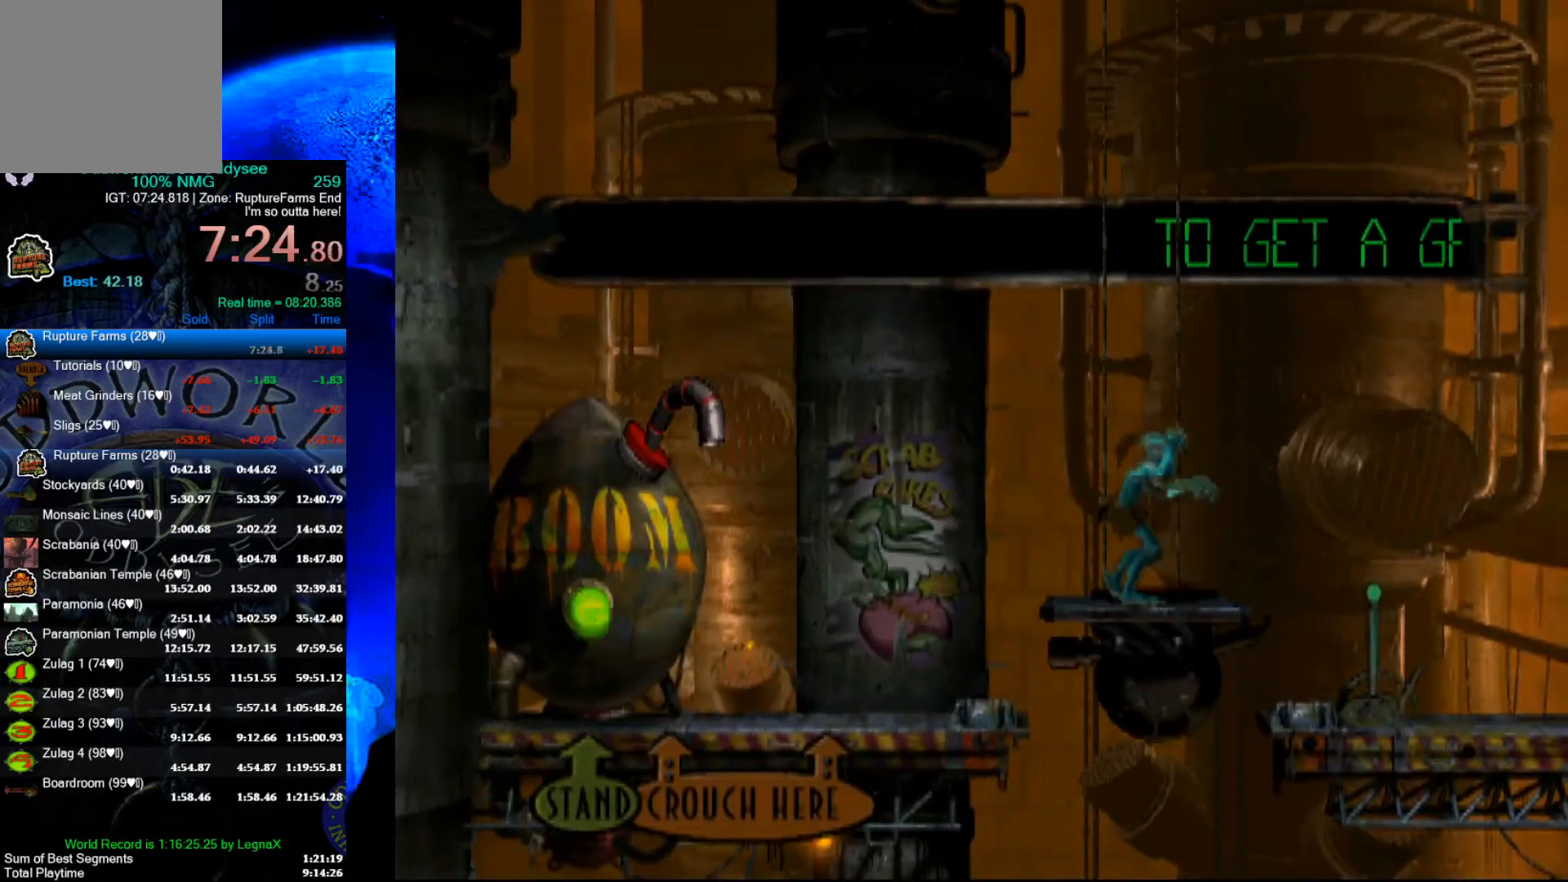
{"buttons": [], "left_stick": "up", "events": []}
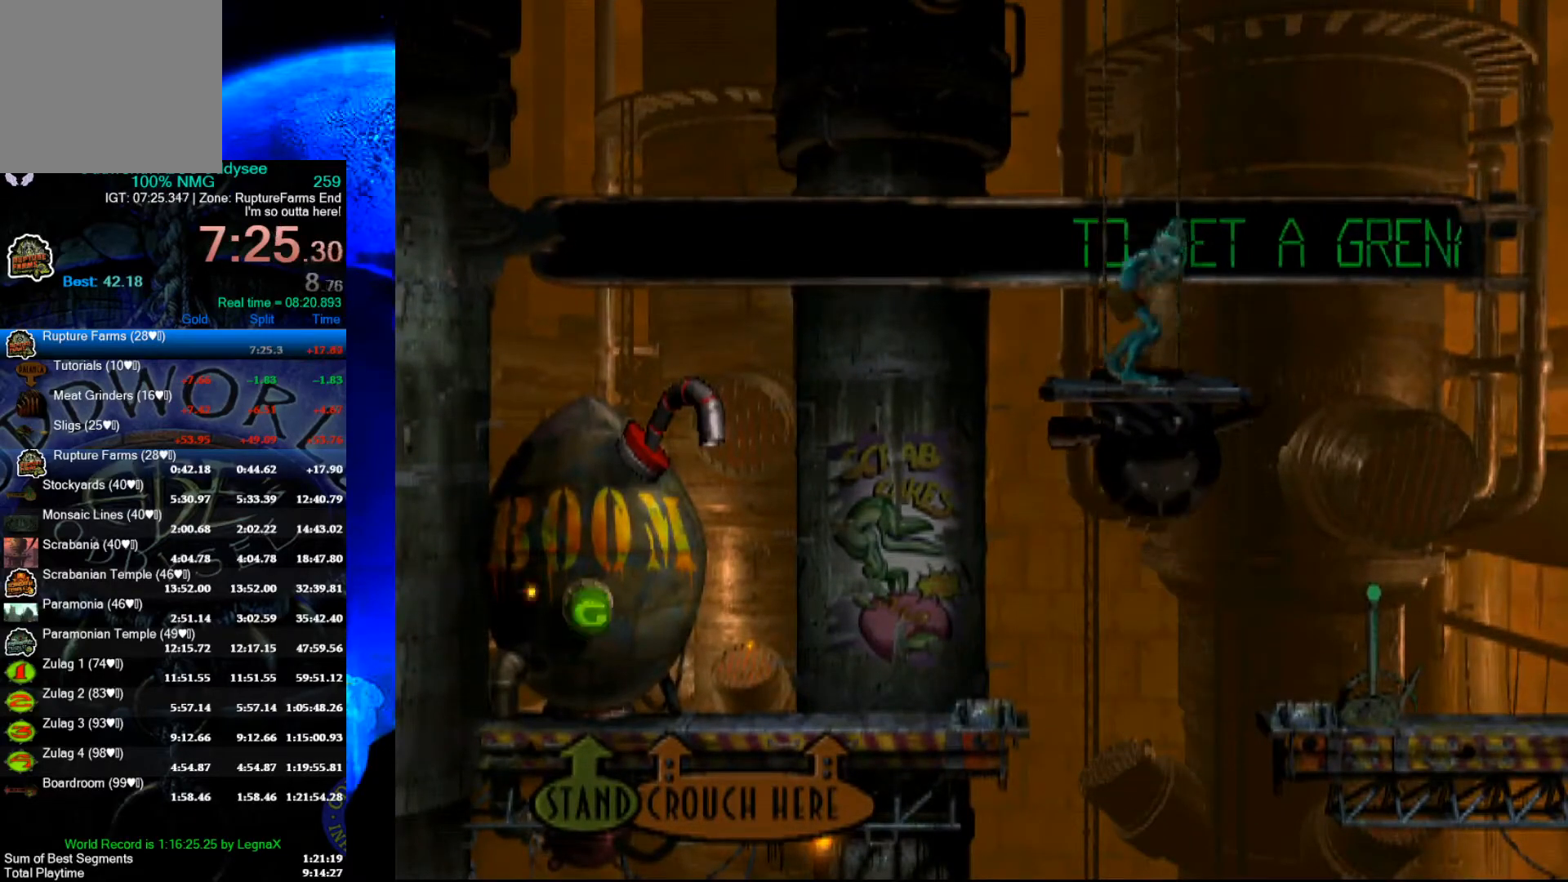
{"buttons": [], "left_stick": "up", "events": []}
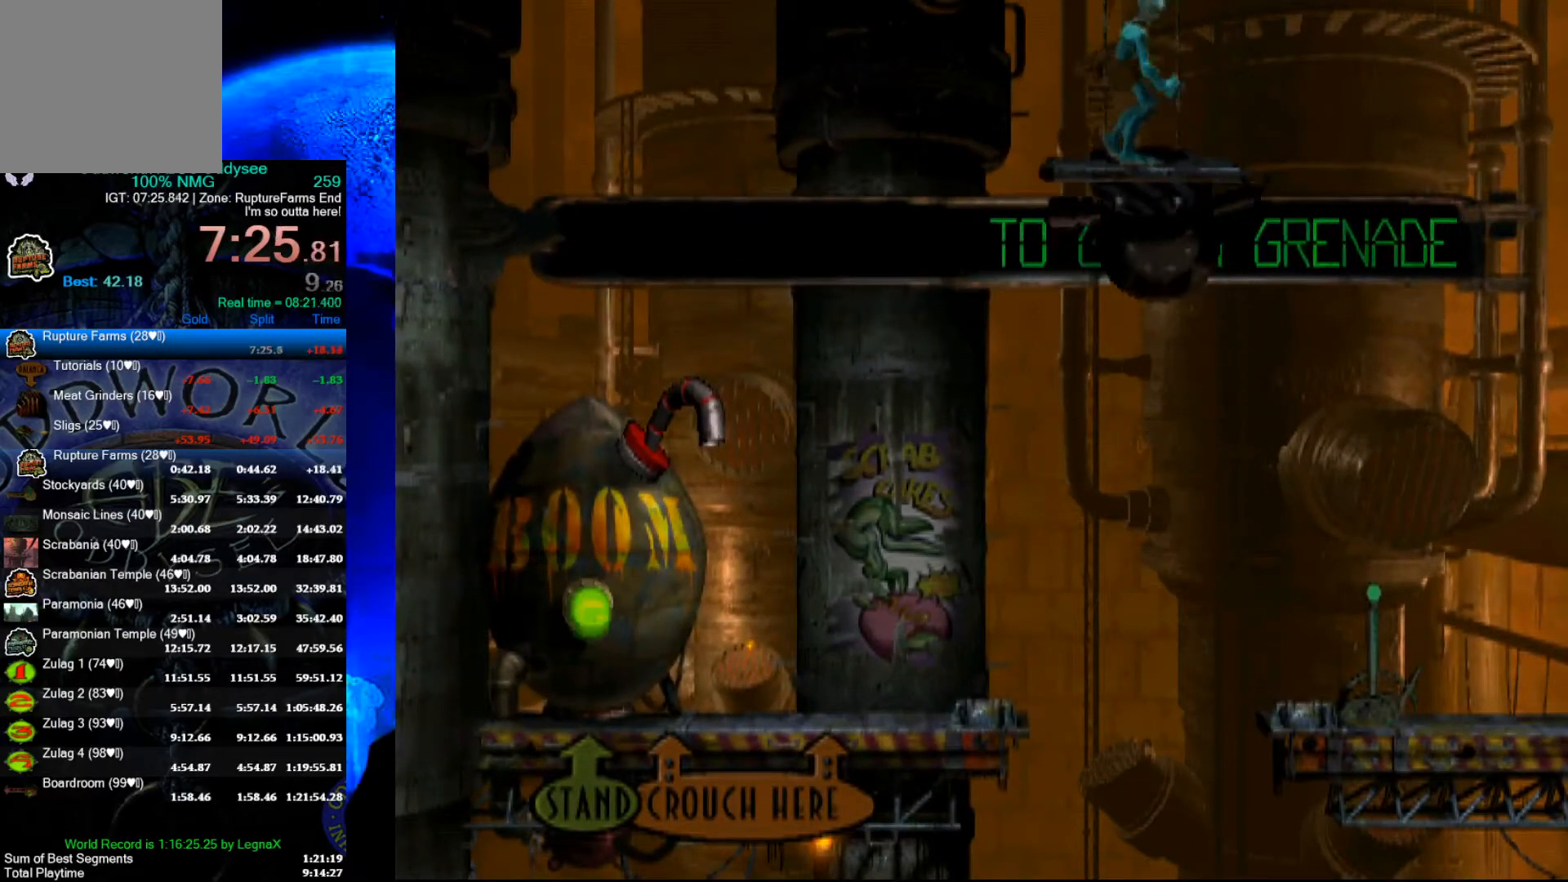
{"buttons": [], "left_stick": "up", "events": []}
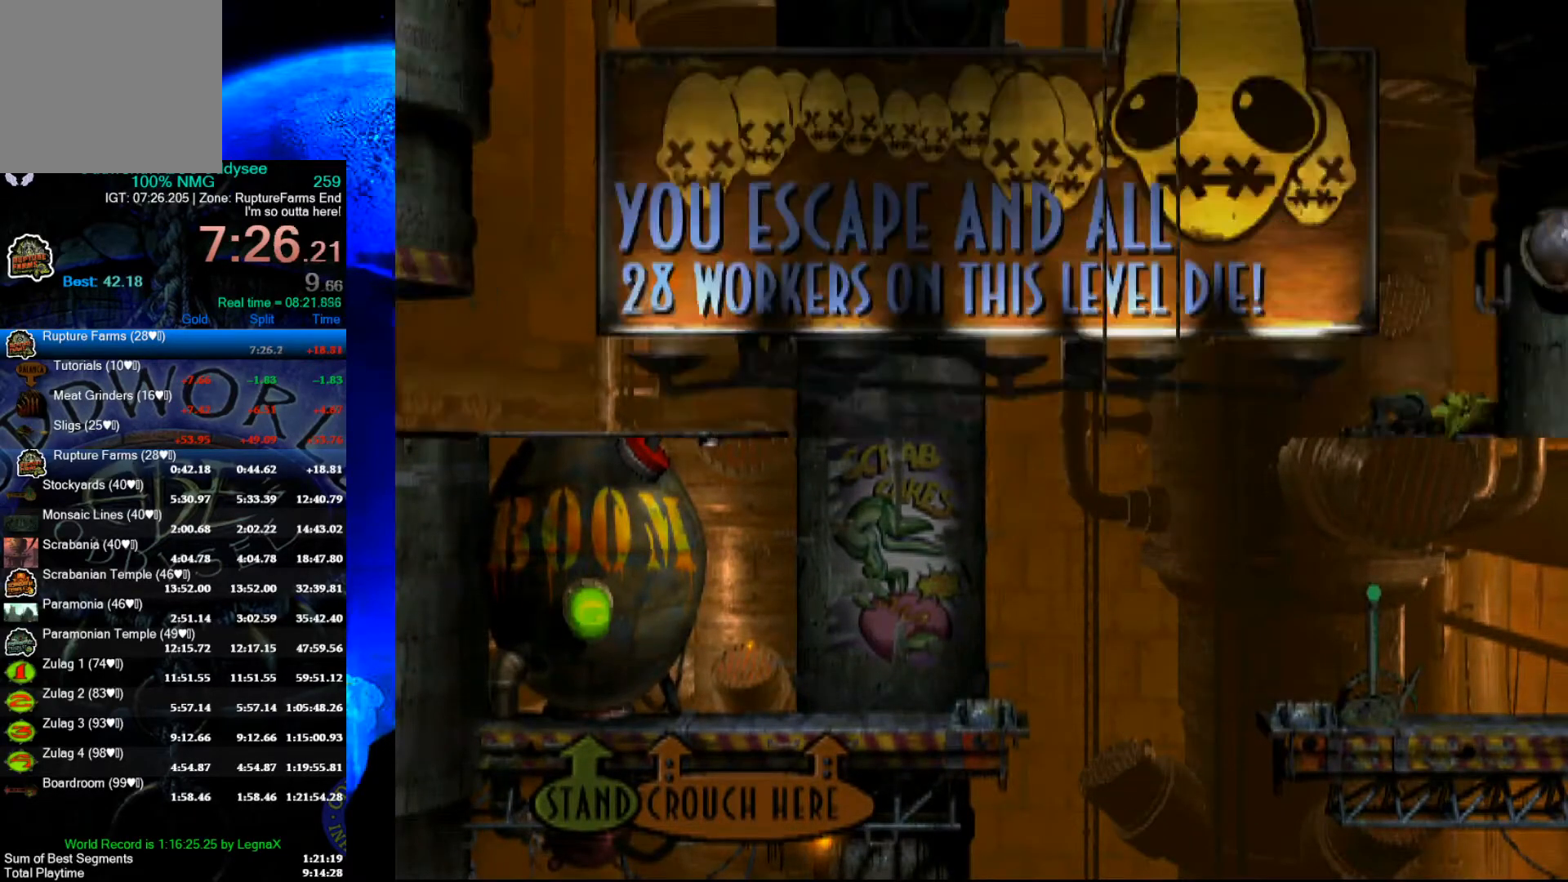
{"buttons": [], "left_stick": "up", "events": []}
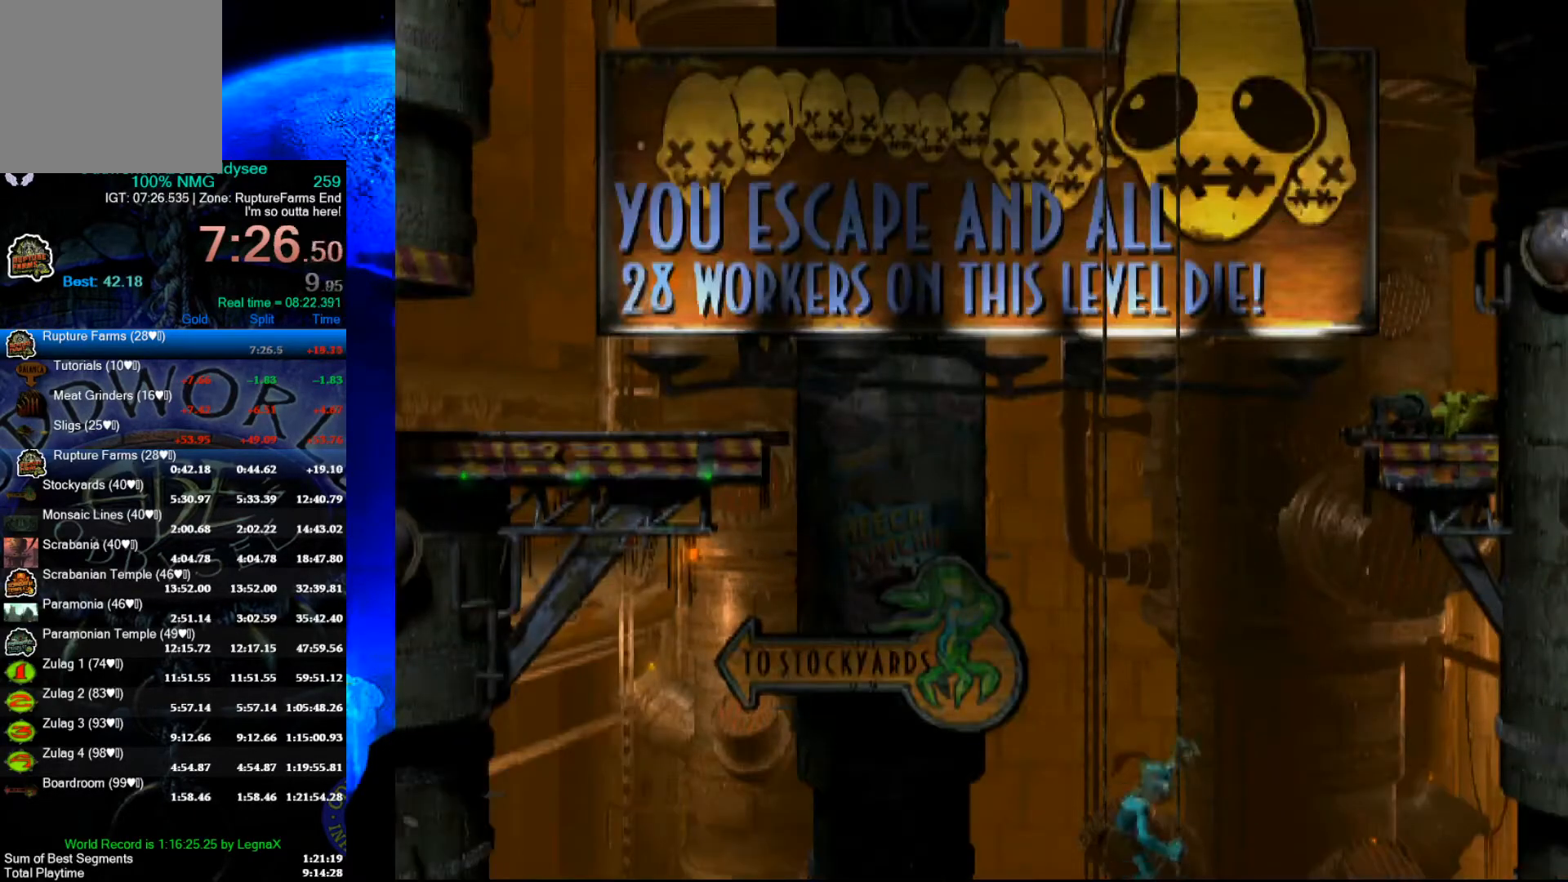
{"buttons": [], "left_stick": "up", "events": []}
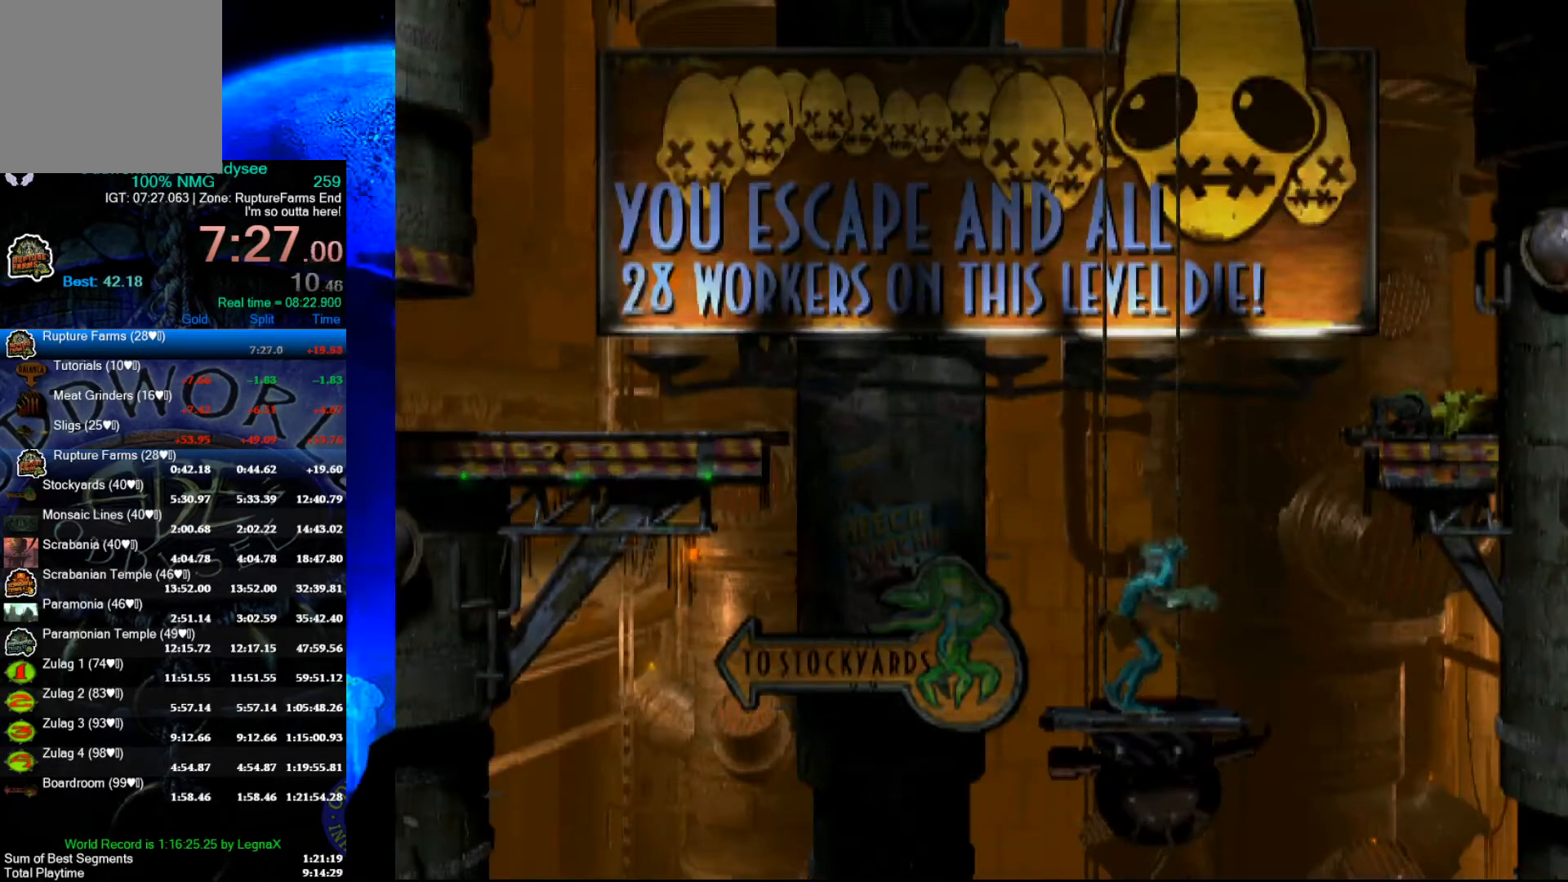
{"buttons": [], "left_stick": "up", "events": []}
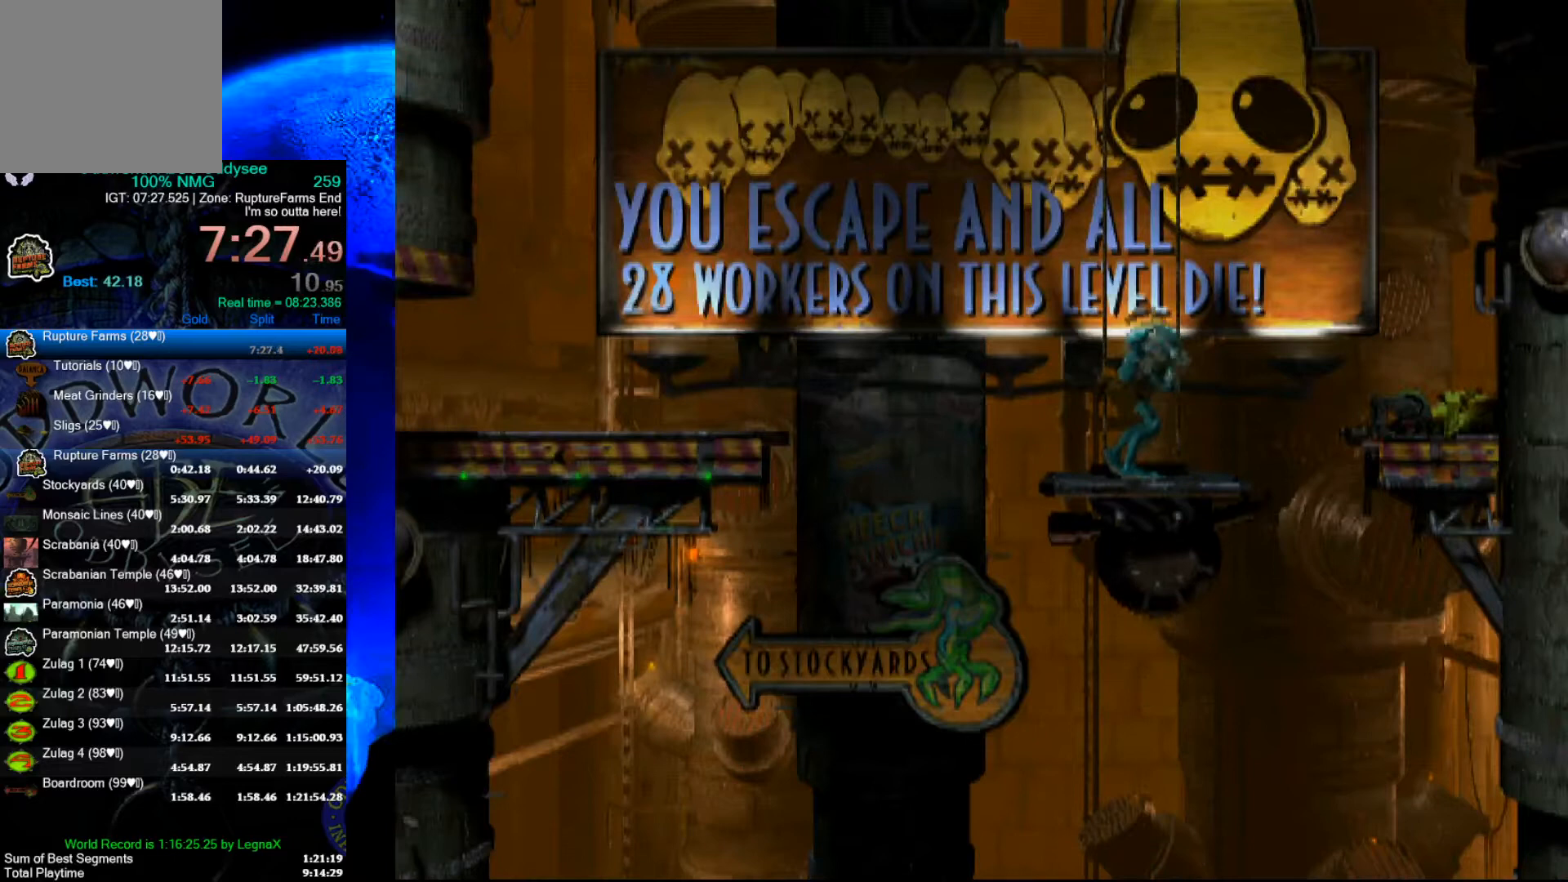
{"buttons": [], "left_stick": "up", "events": []}
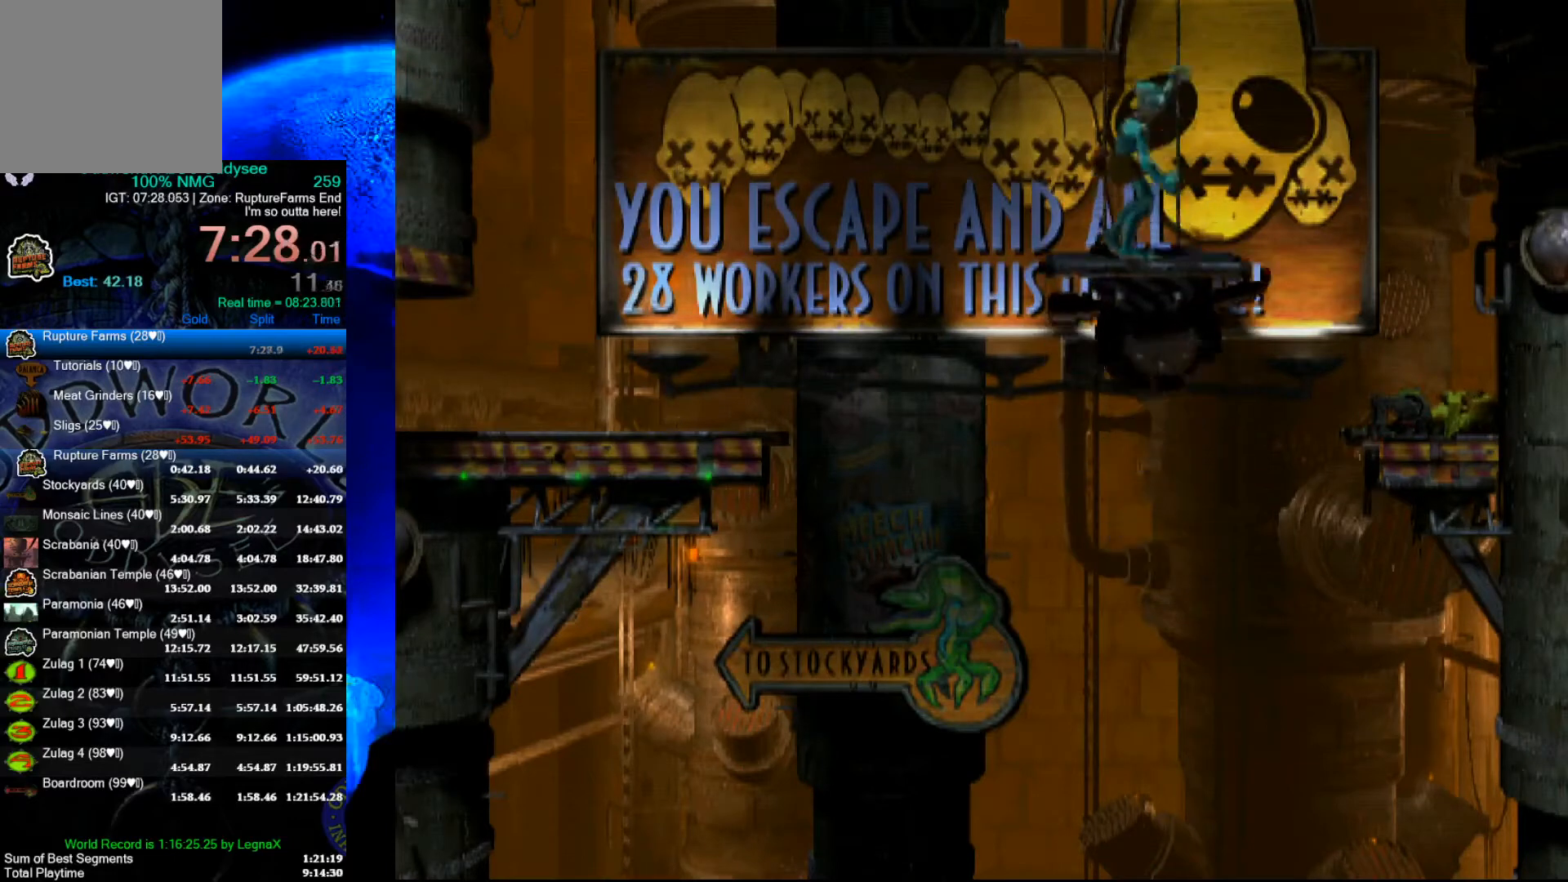
{"buttons": [], "left_stick": "up", "events": []}
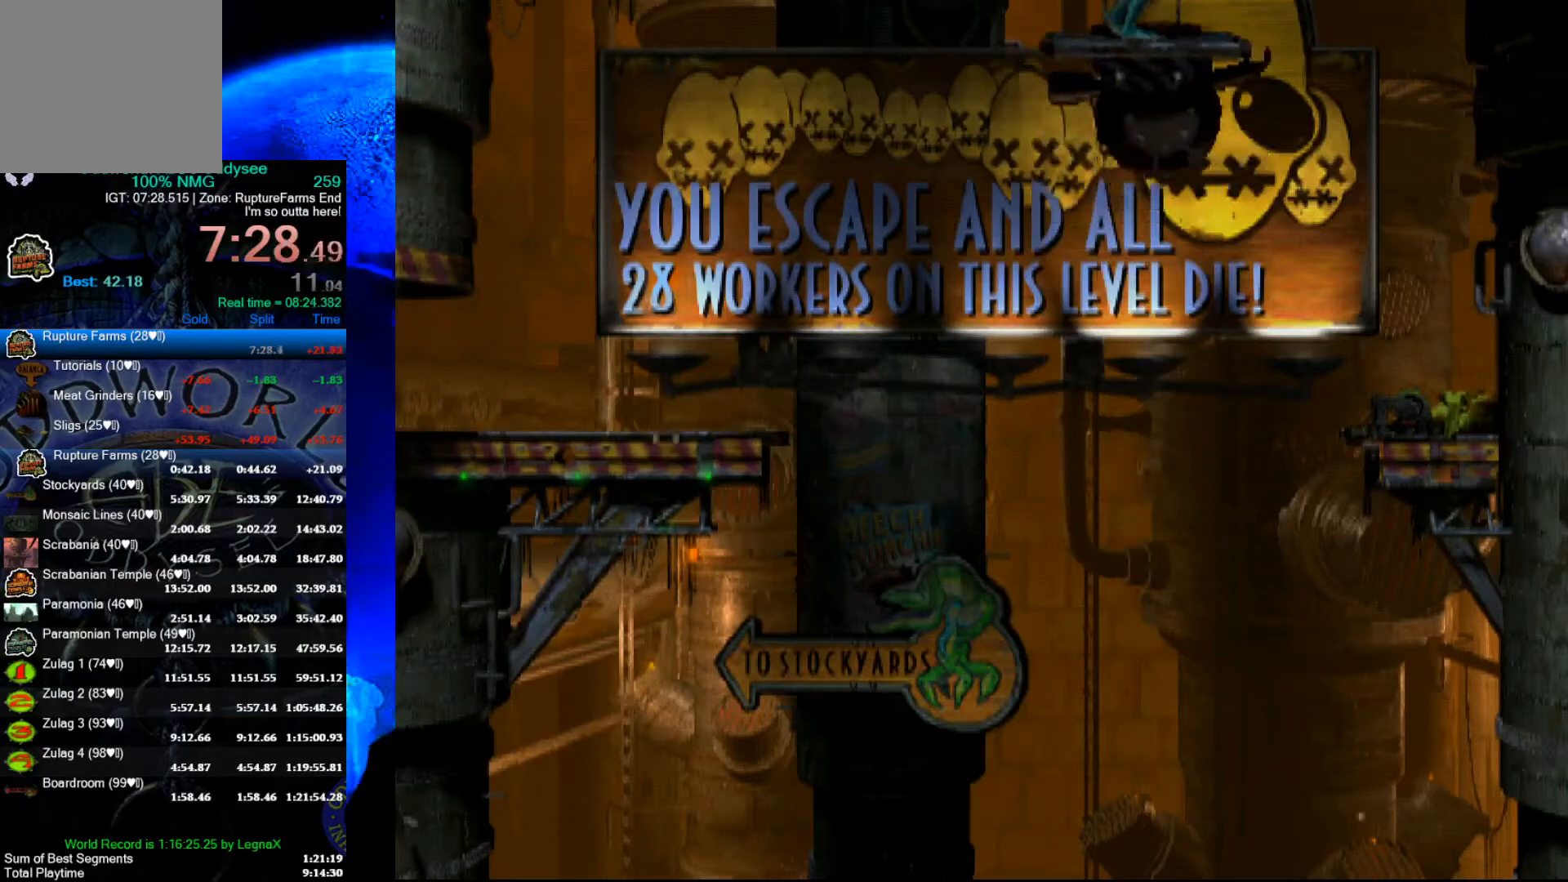
{"buttons": [], "left_stick": "up", "events": []}
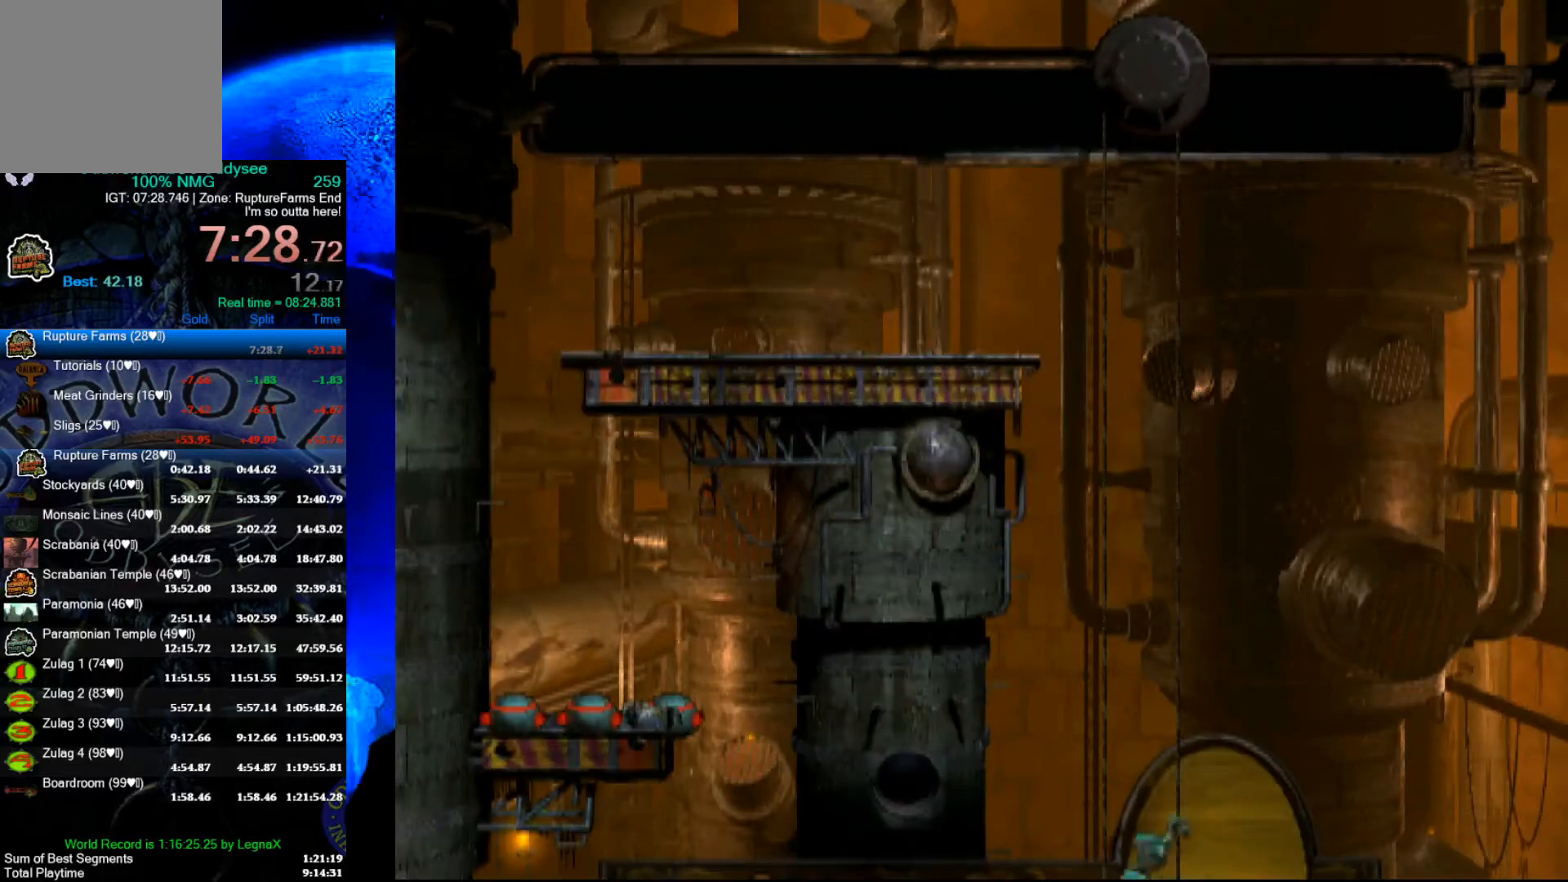
{"buttons": [], "left_stick": "up", "events": []}
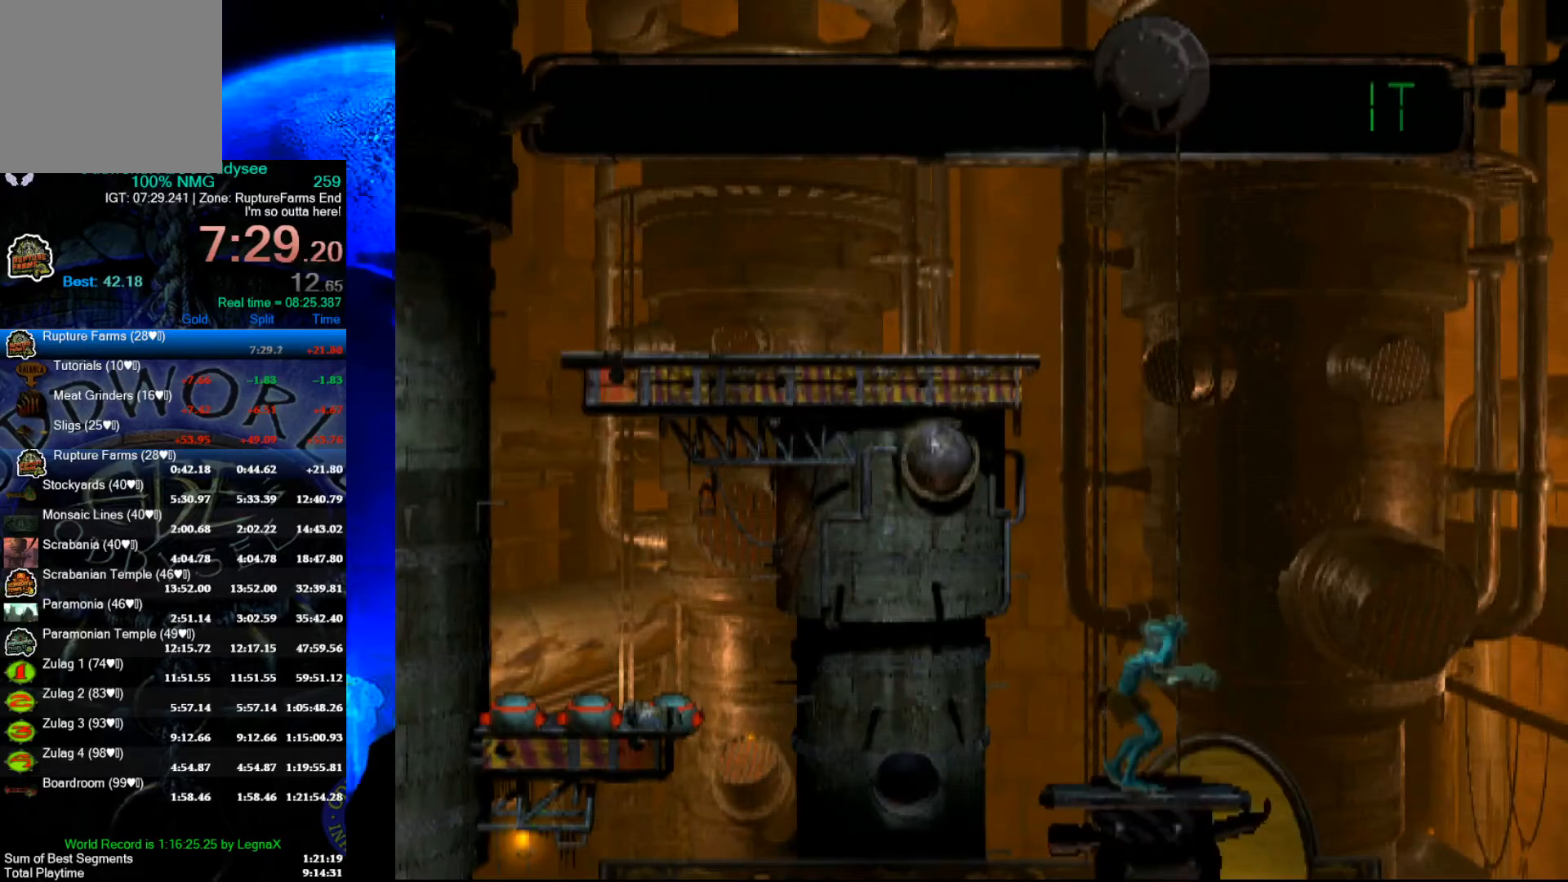
{"buttons": [], "left_stick": "up", "events": []}
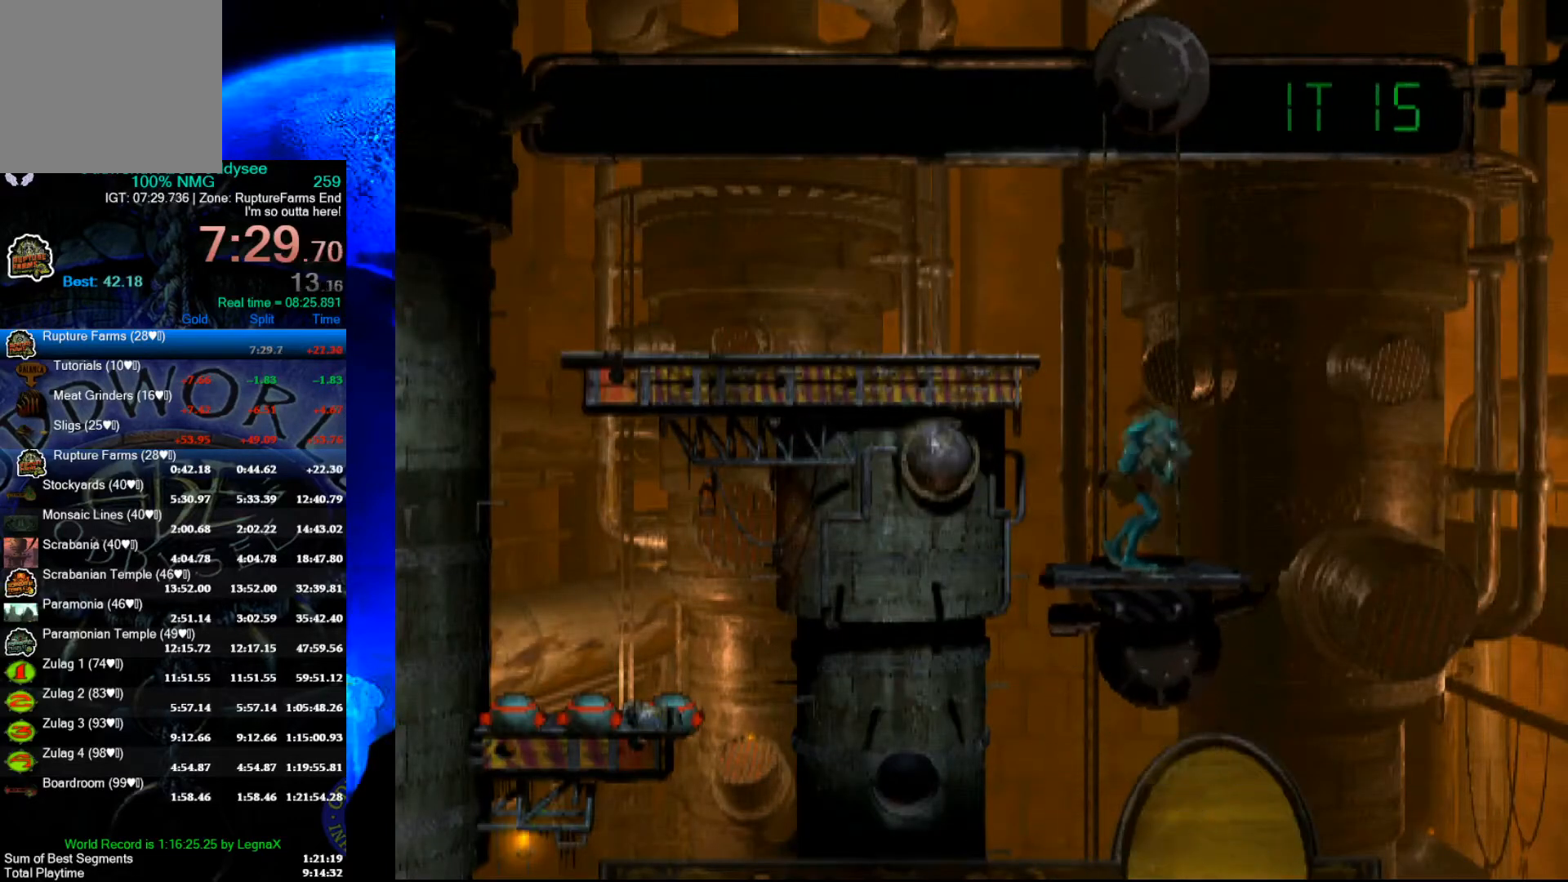
{"buttons": ["Y"], "left_stick": "center", "events": [[367, "left_stick", "center"], [433, "Y", "down"]]}
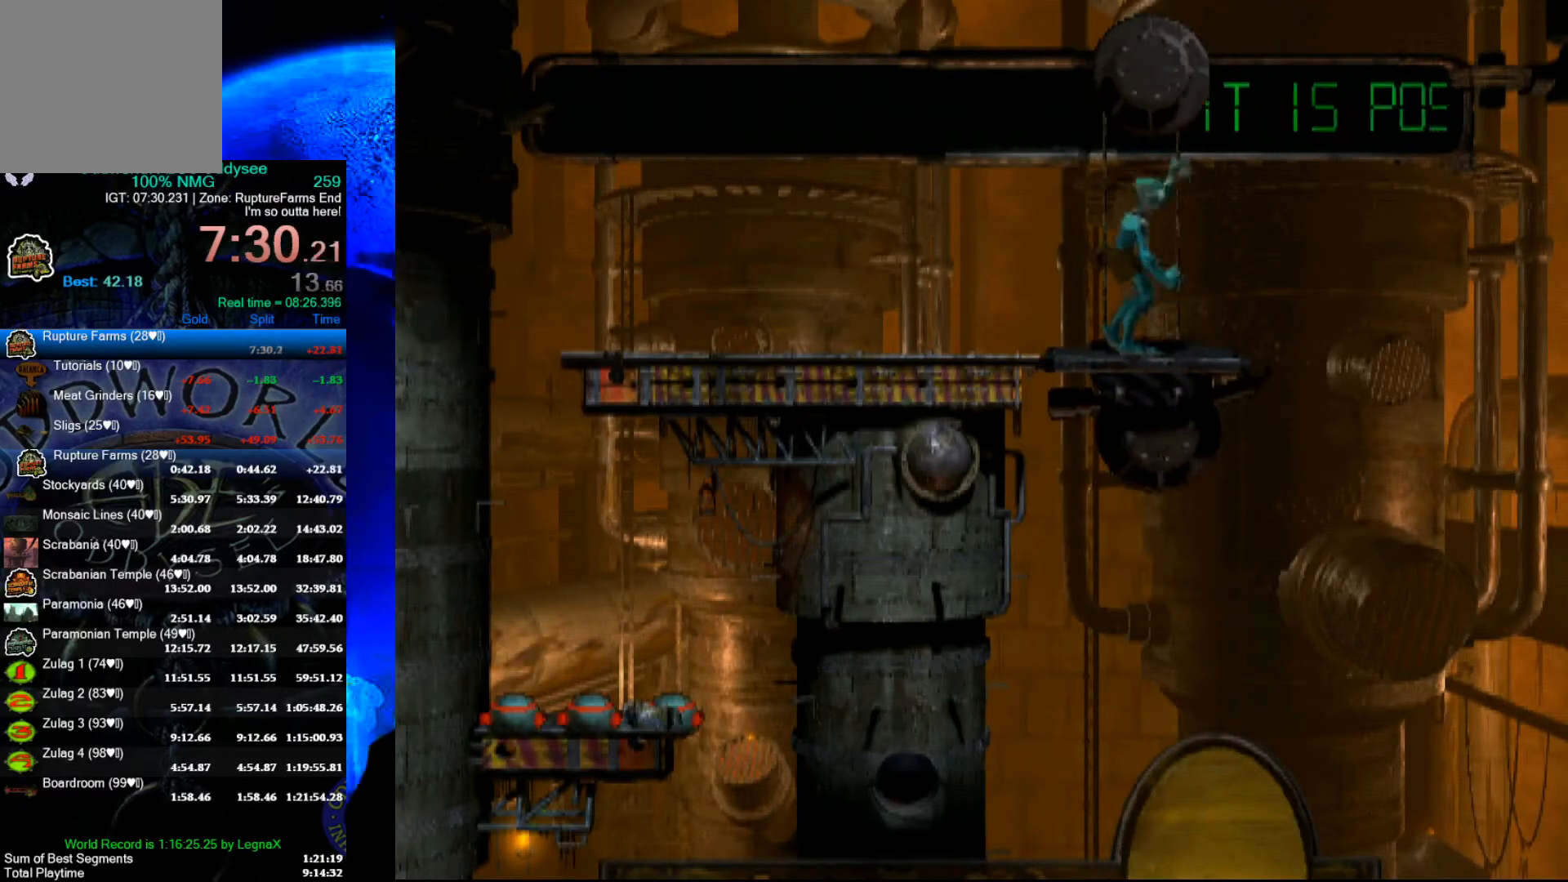
{"buttons": ["Y"], "left_stick": "center", "events": []}
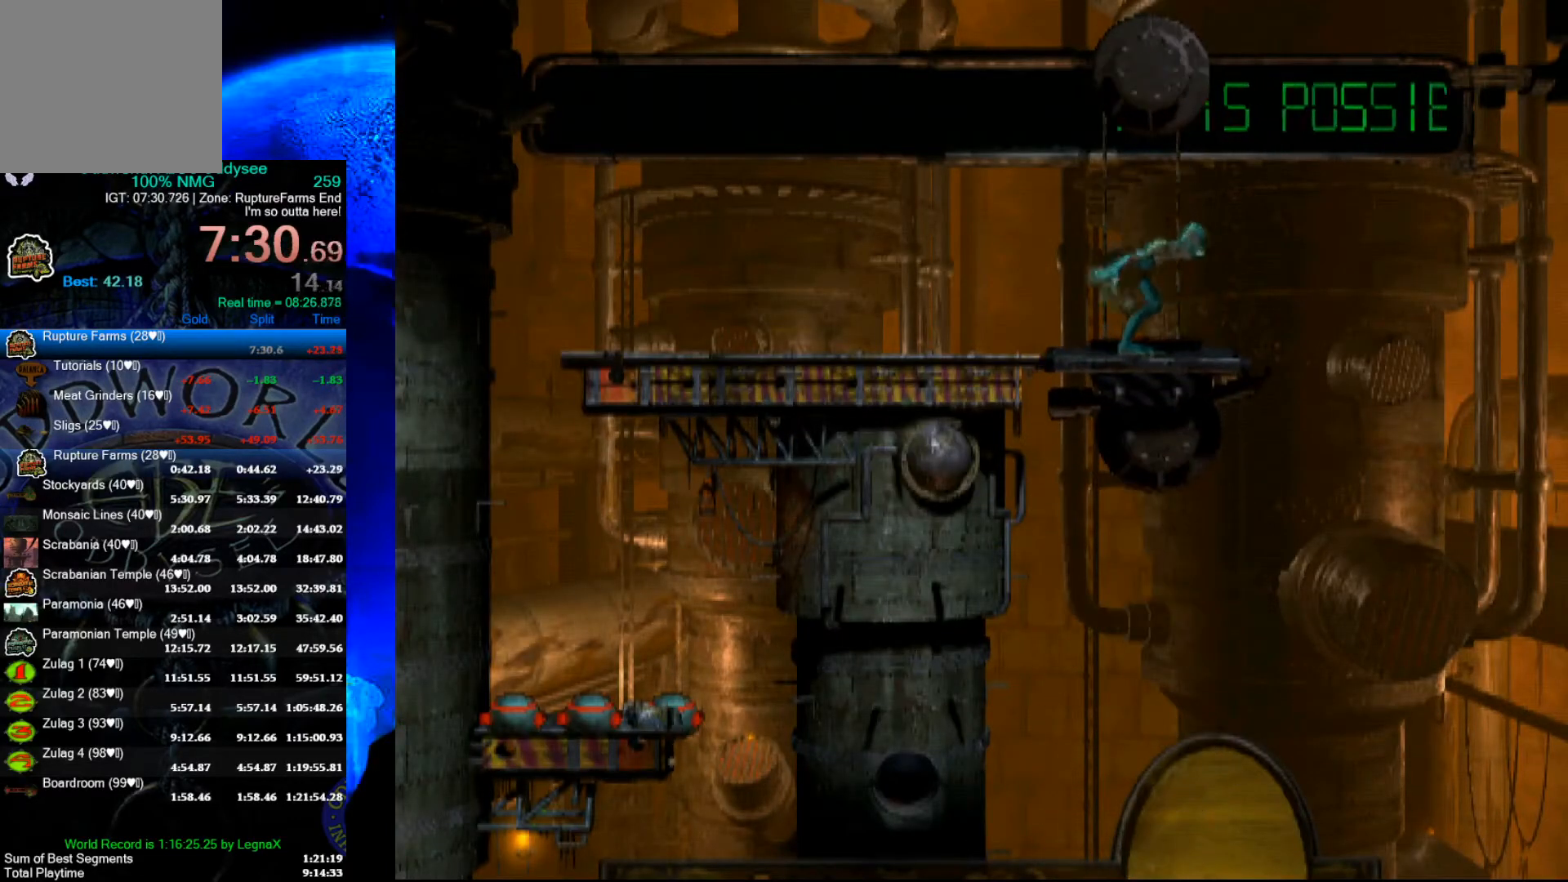
{"buttons": [], "left_stick": "right", "events": [[33, "left_stick", "right"], [100, "Y", "up"]]}
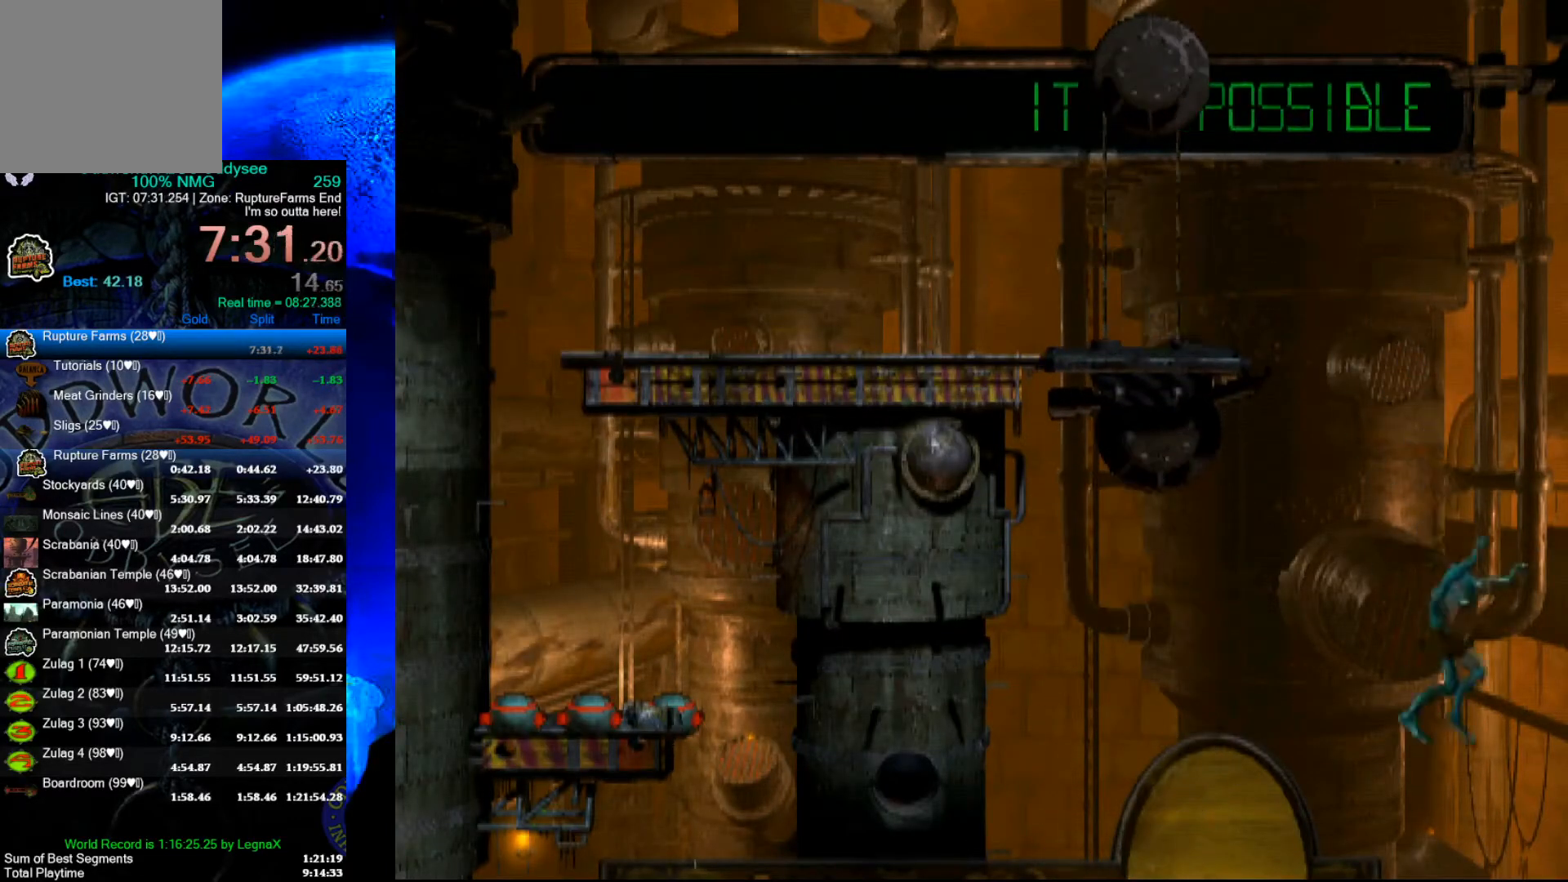
{"buttons": [], "left_stick": "right", "events": []}
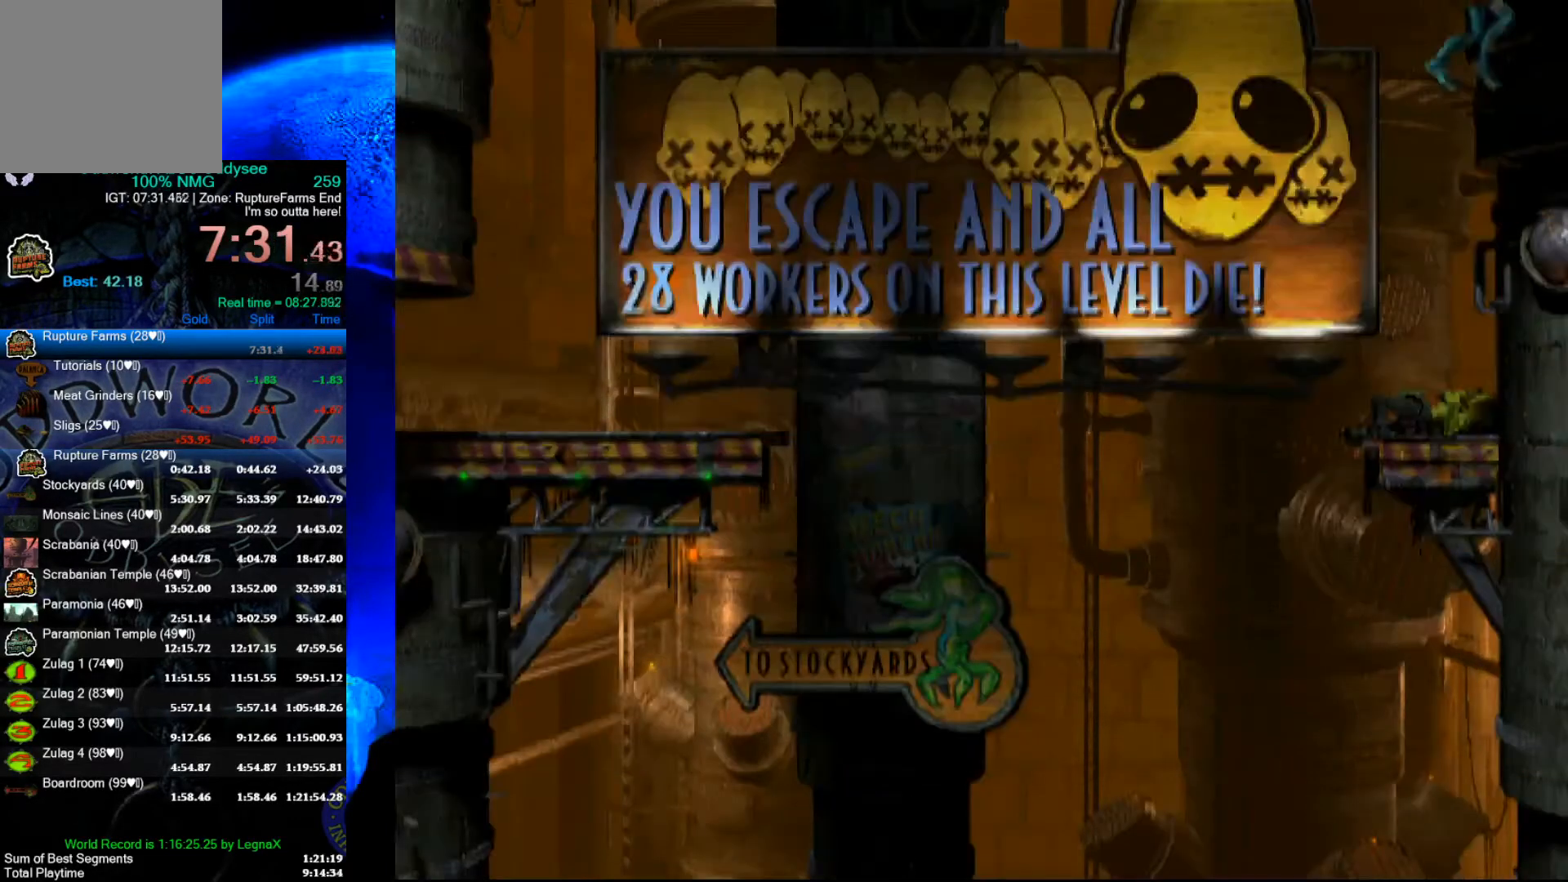
{"buttons": [], "left_stick": "right", "events": []}
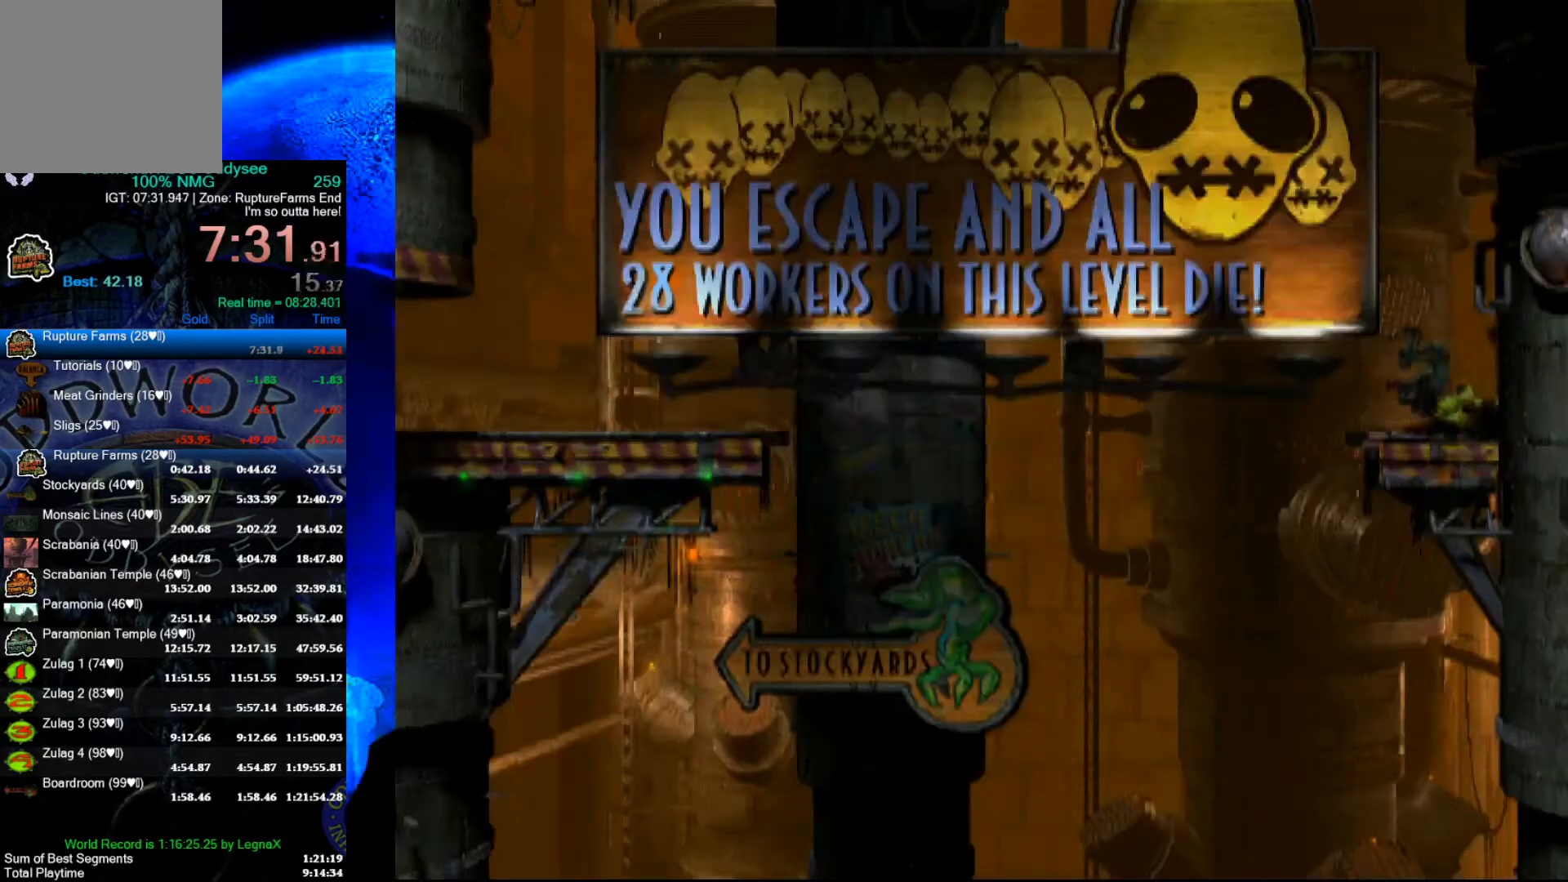
{"buttons": [], "left_stick": "right", "events": []}
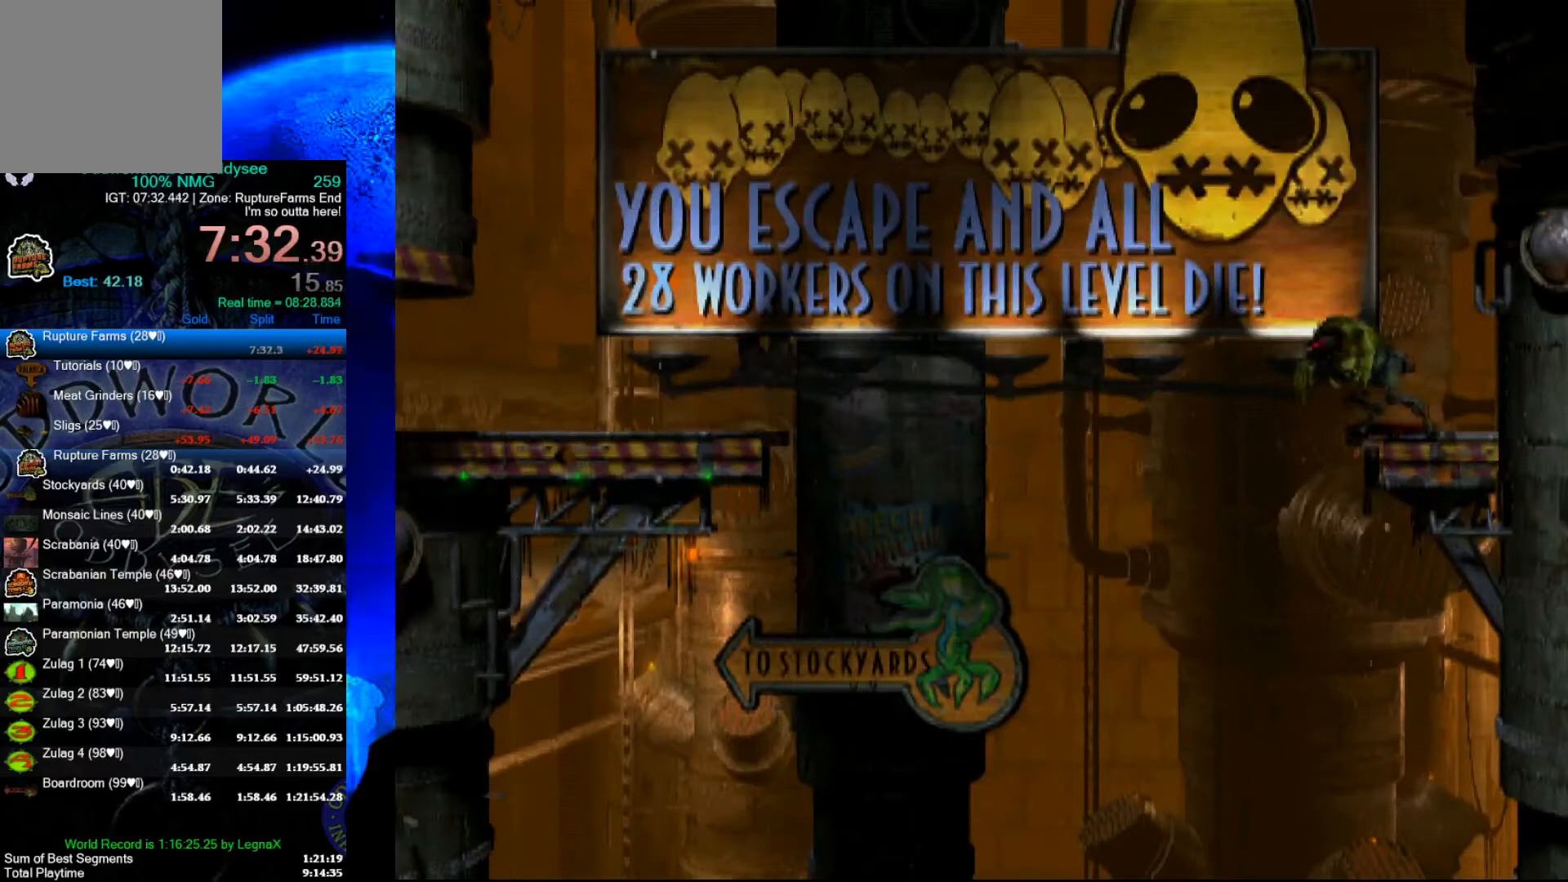
{"buttons": [], "left_stick": "right", "events": []}